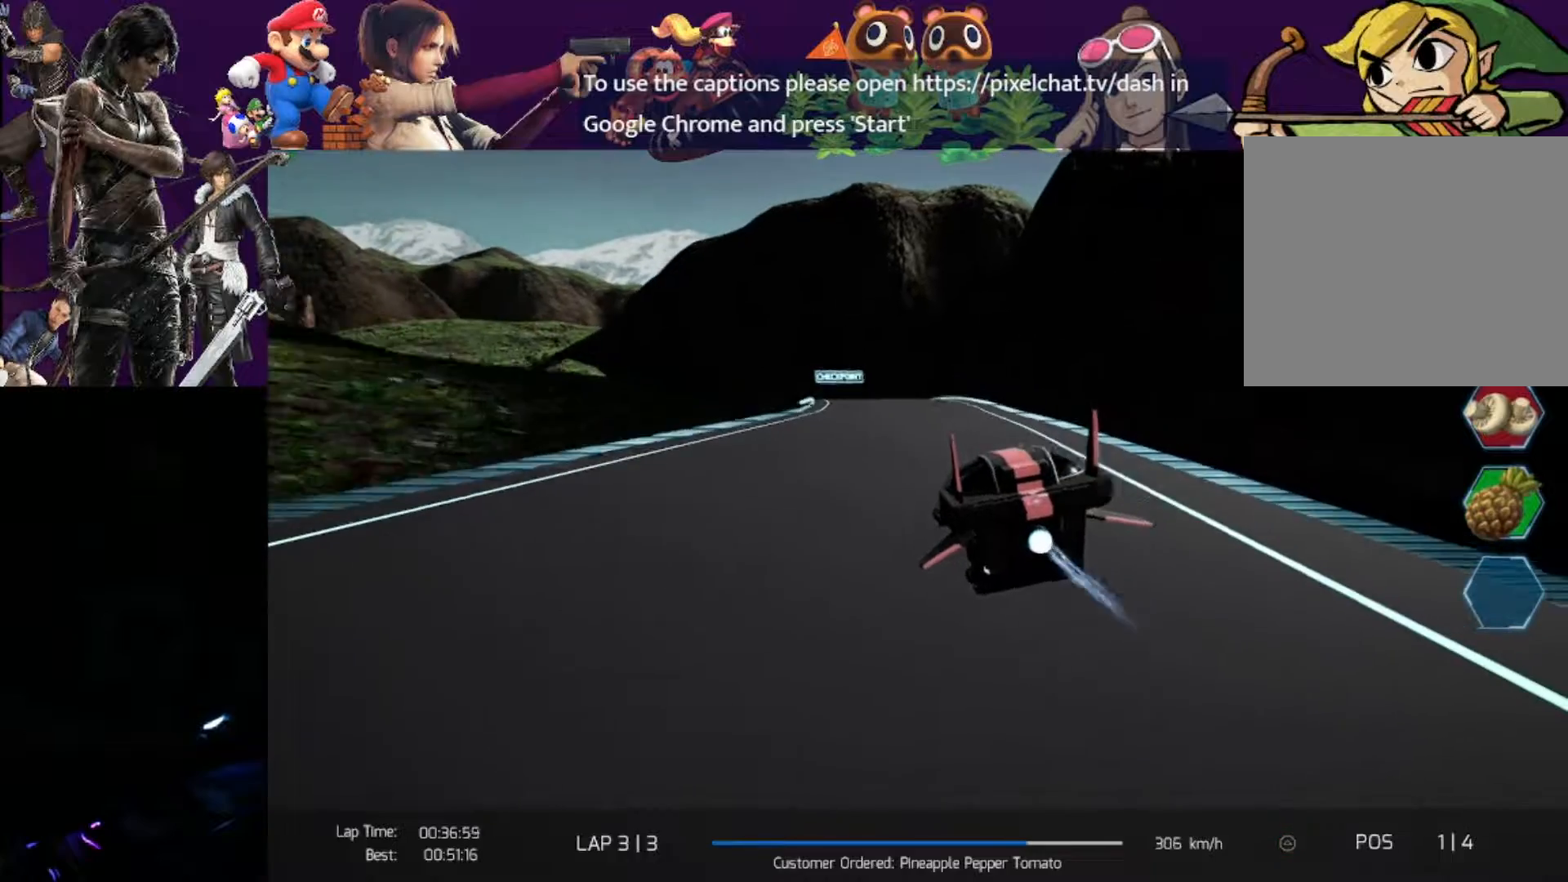
Gameplay with a controller (PlayStation layout); each line is a JSON object with the inputs held at the frame after it (dt_ms = milliseconds from this image to that frame). "events" lists button and stick changes between this image and that frame as [ms after this image, input, new state], when the widget could be followed in between. Not read: right_stick.
{"dt_ms": 500, "buttons": ["R2"], "left_stick": "left", "events": [[367, "left_stick", "left"]]}
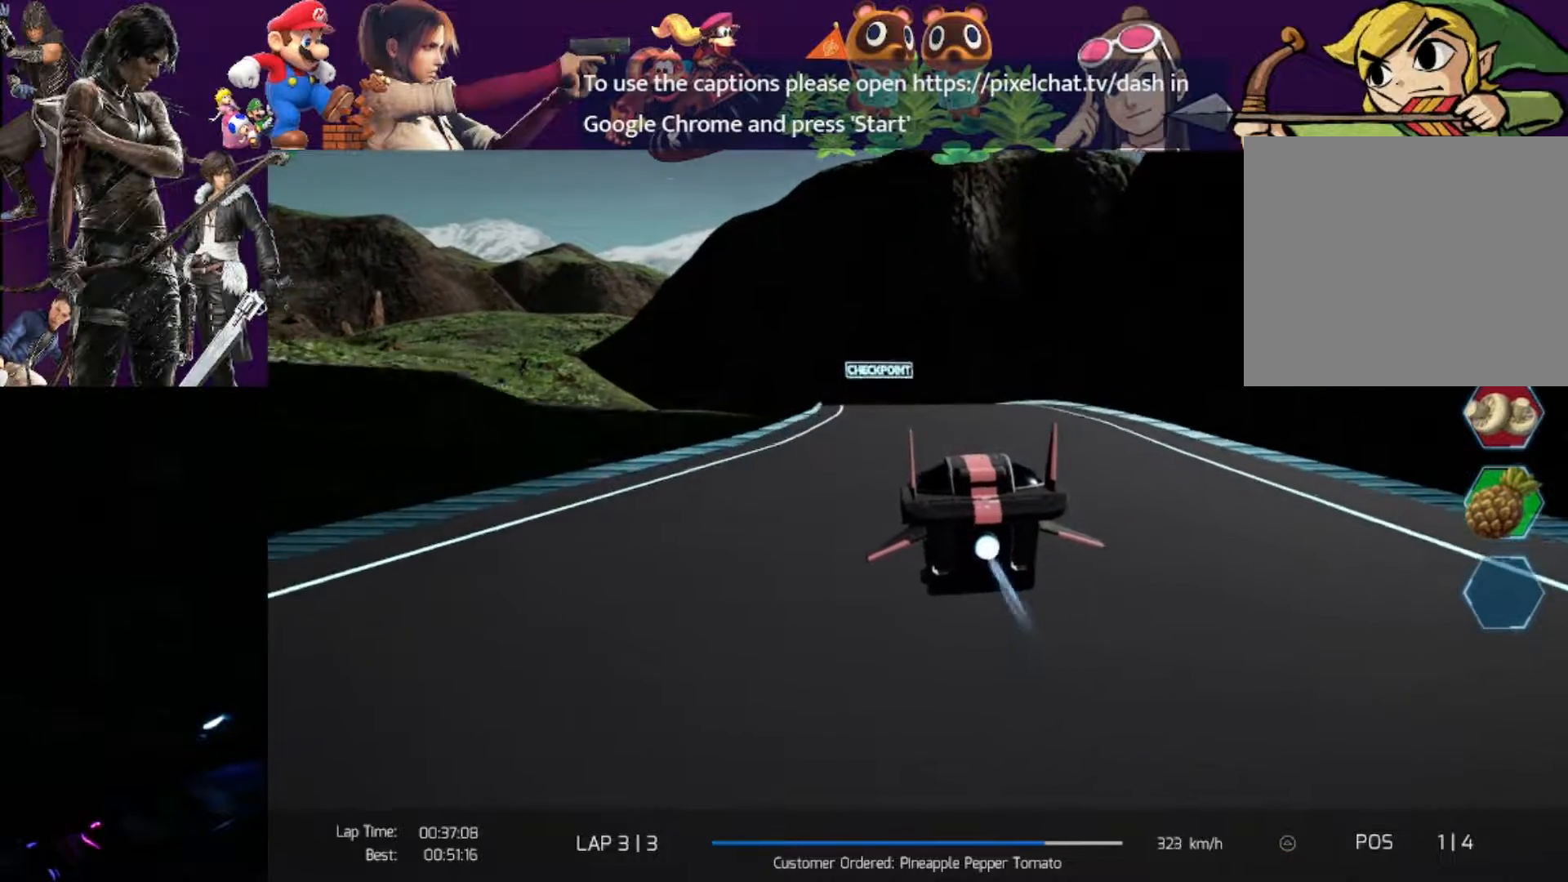
{"dt_ms": 500, "buttons": ["R2"], "left_stick": "left", "events": []}
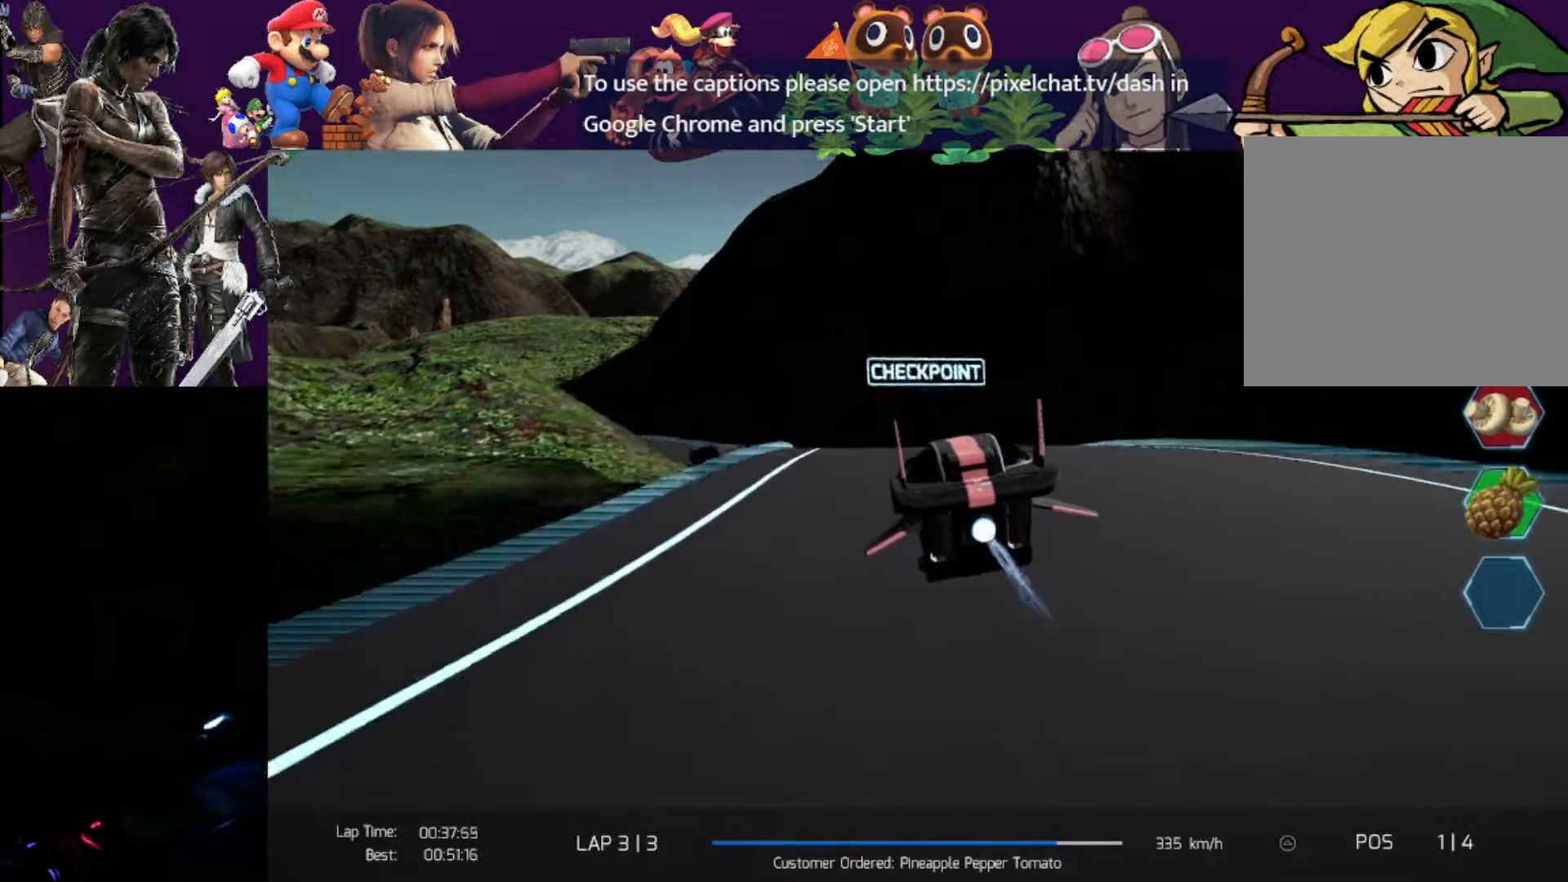
{"dt_ms": 500, "buttons": ["R2"], "left_stick": "left", "events": []}
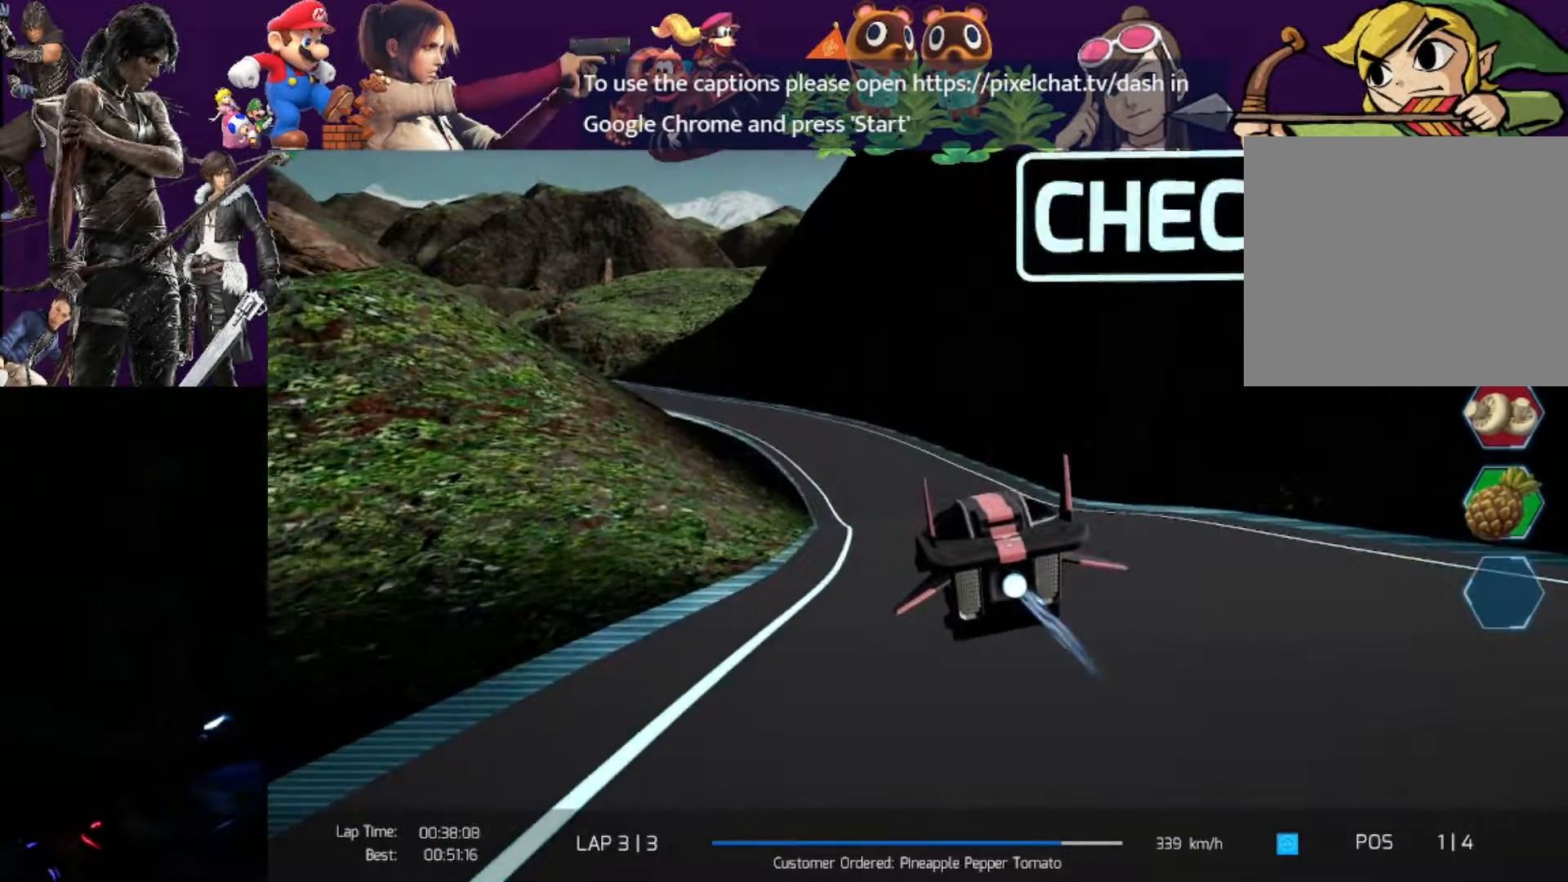
{"dt_ms": 500, "buttons": ["R2"], "left_stick": "left", "events": [[117, "CROSS", "down"], [233, "CROSS", "up"]]}
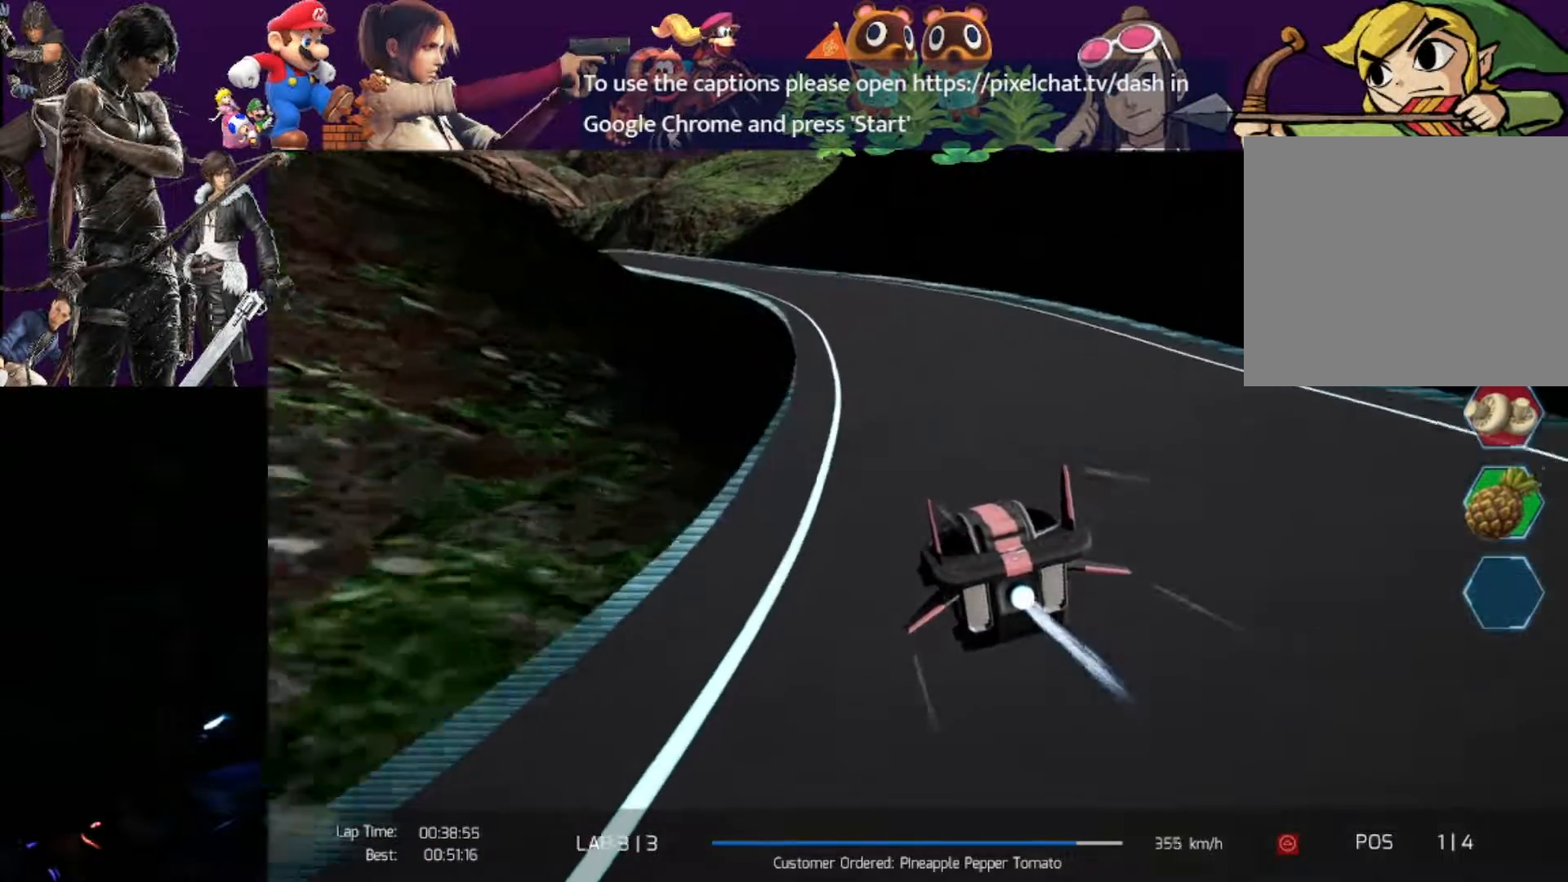
{"dt_ms": 500, "buttons": ["R2"], "left_stick": "left"}
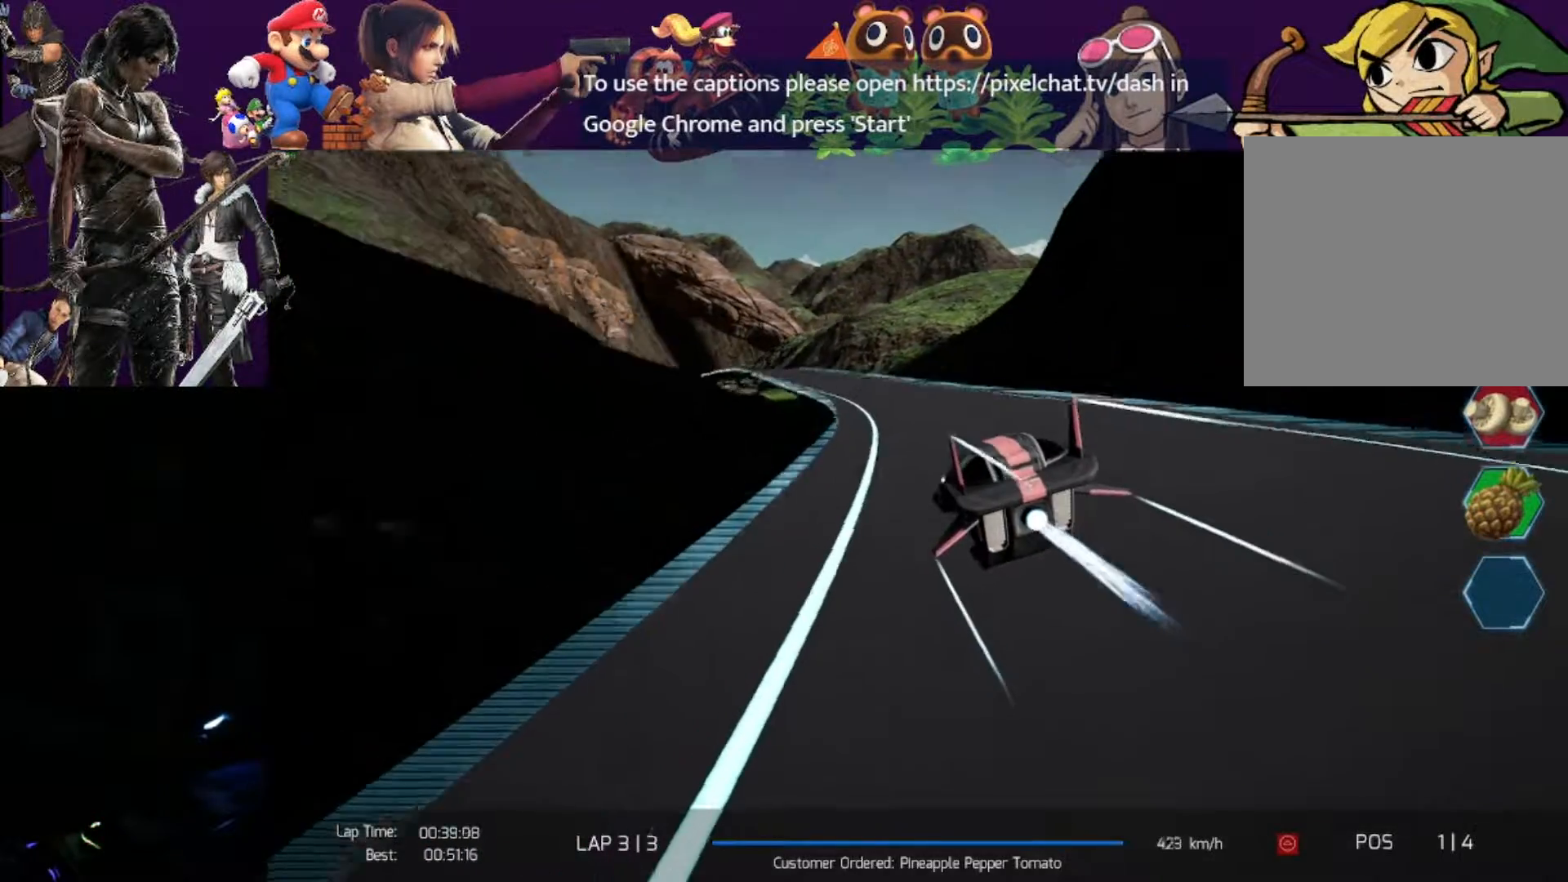
{"dt_ms": 500, "buttons": ["R2"], "left_stick": "center", "events": [[383, "left_stick", "center"]]}
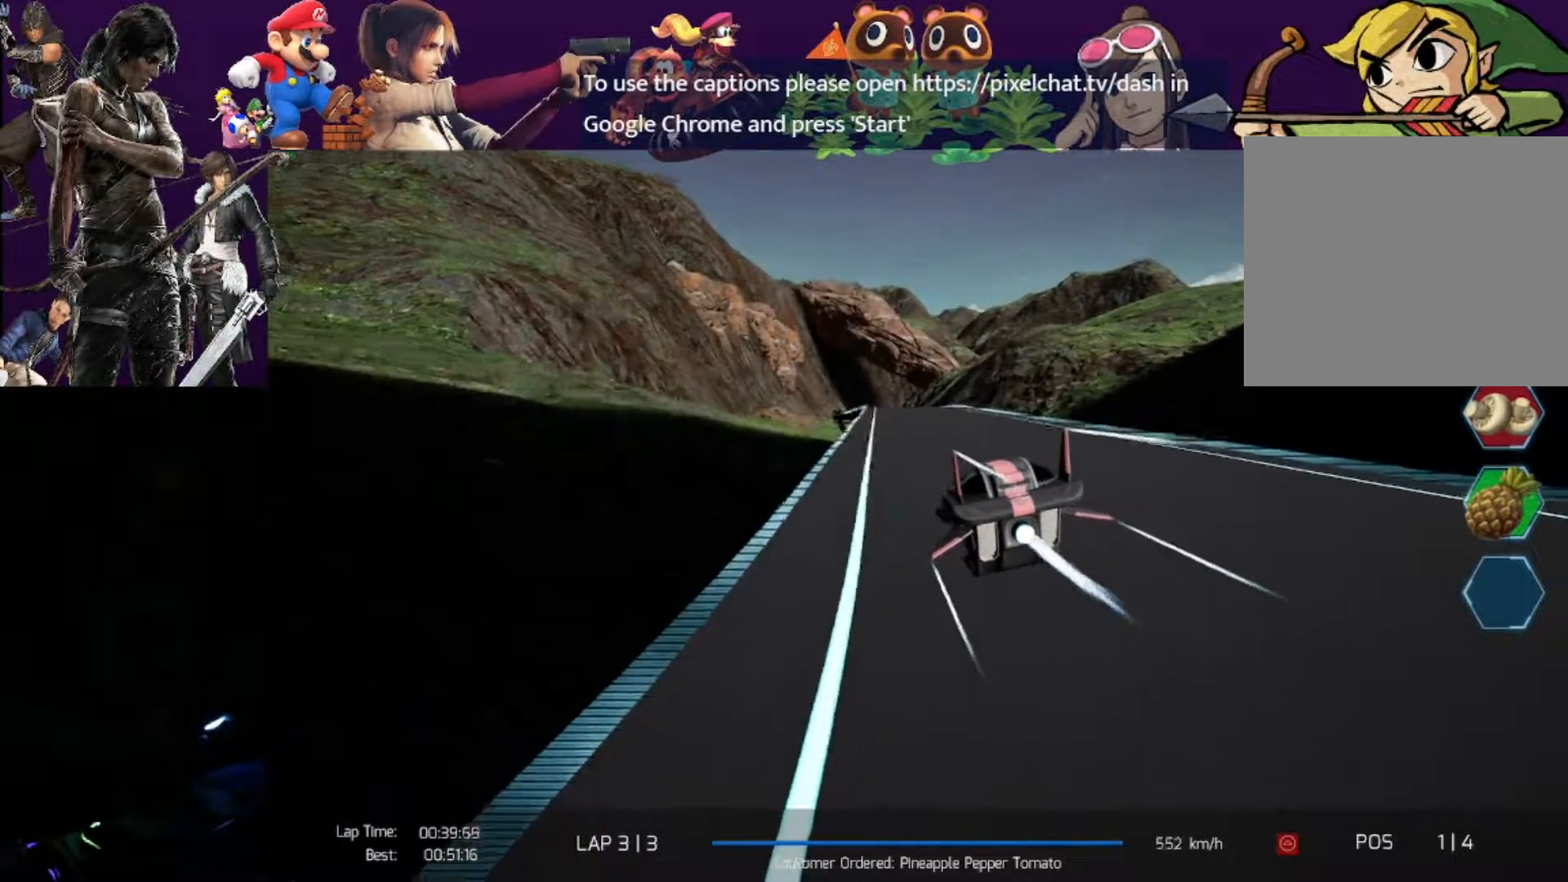
{"dt_ms": 500, "buttons": ["R2"], "left_stick": "center", "events": []}
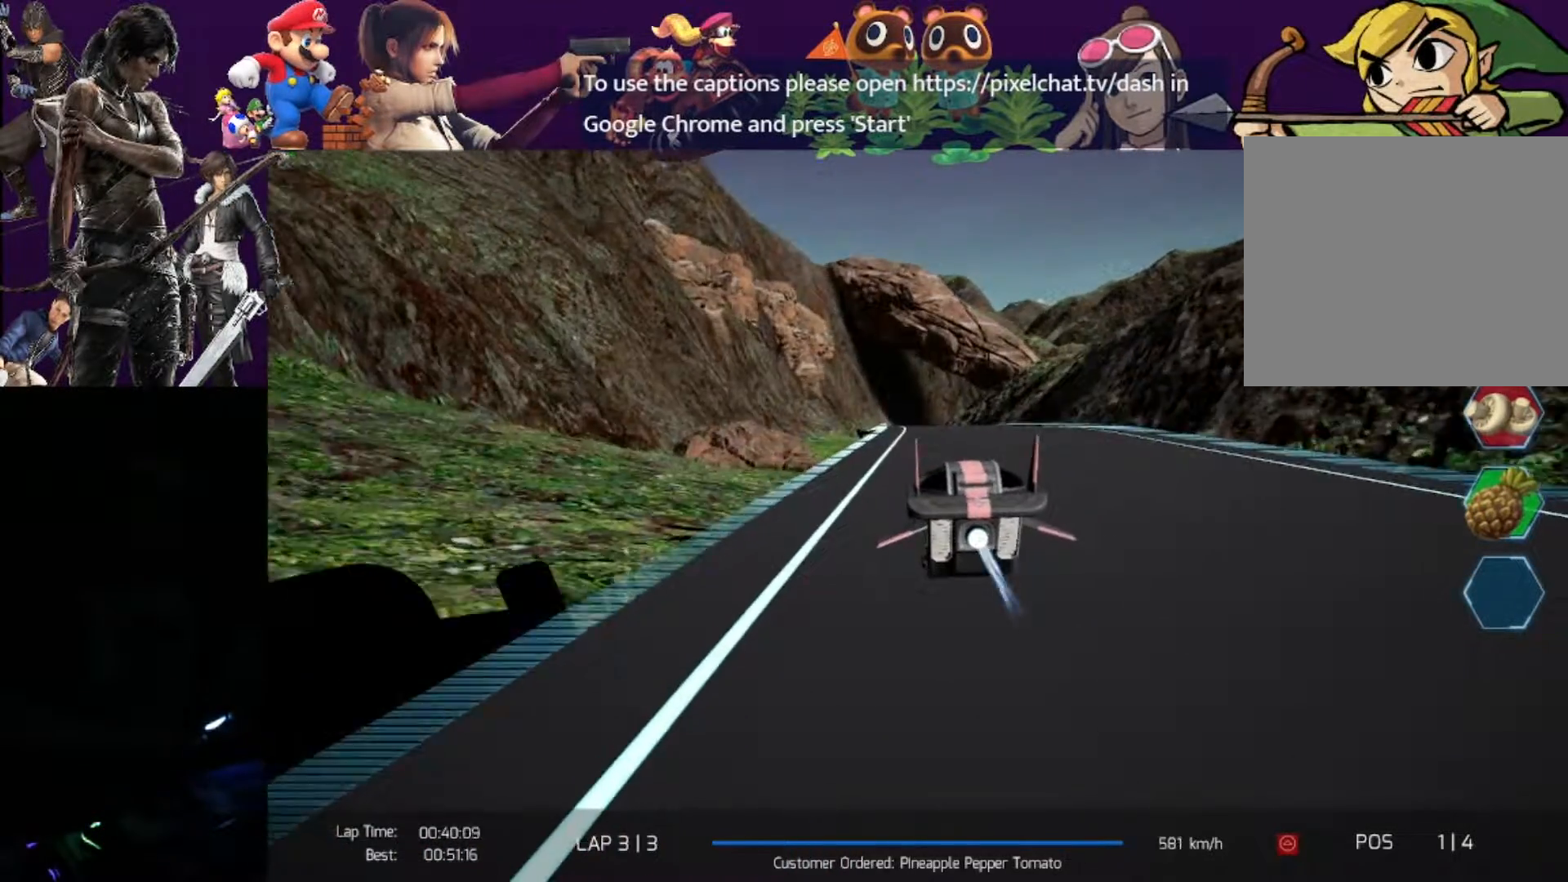
{"dt_ms": 500, "buttons": ["R2"], "left_stick": "center", "events": [[183, "left_stick", "left"], [333, "left_stick", "center"]]}
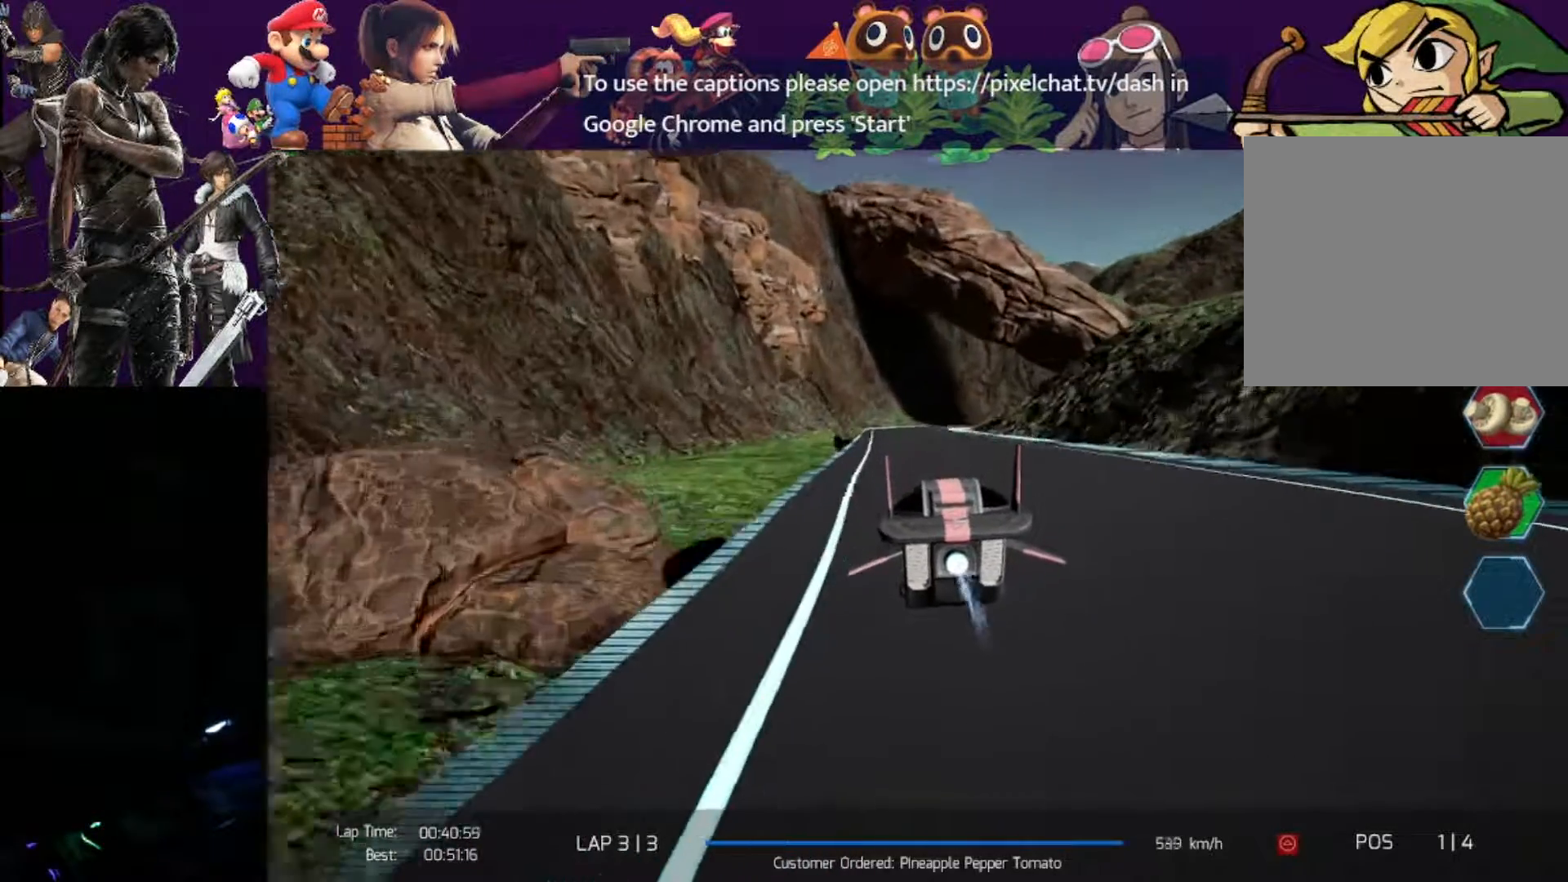
{"dt_ms": 500, "buttons": ["R2"], "left_stick": "center", "events": []}
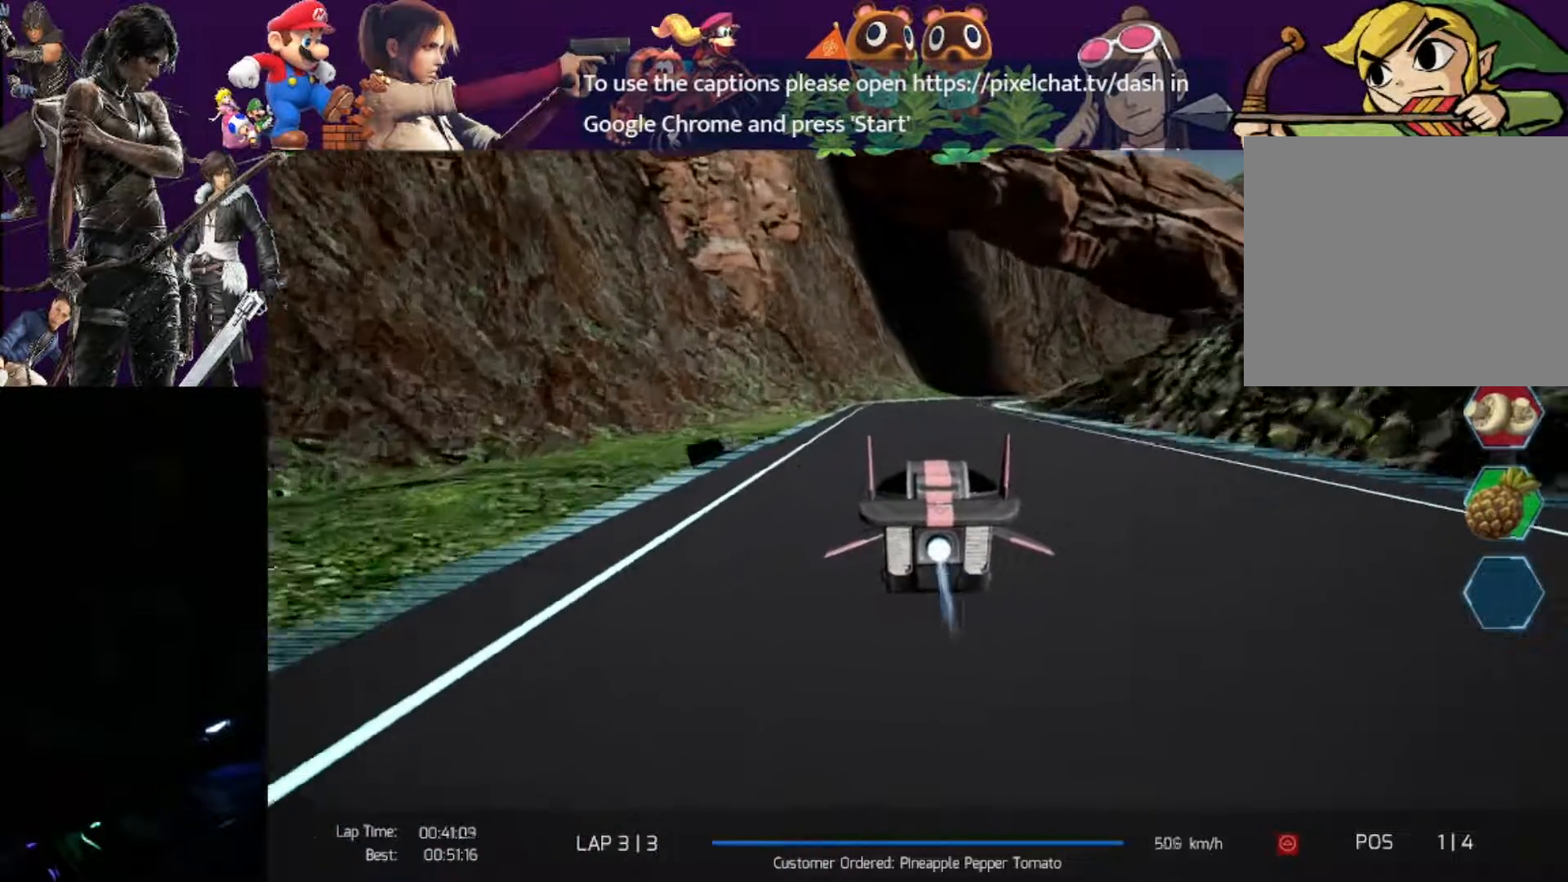
{"dt_ms": 500, "buttons": ["R2"], "left_stick": "right", "events": [[133, "left_stick", "right"]]}
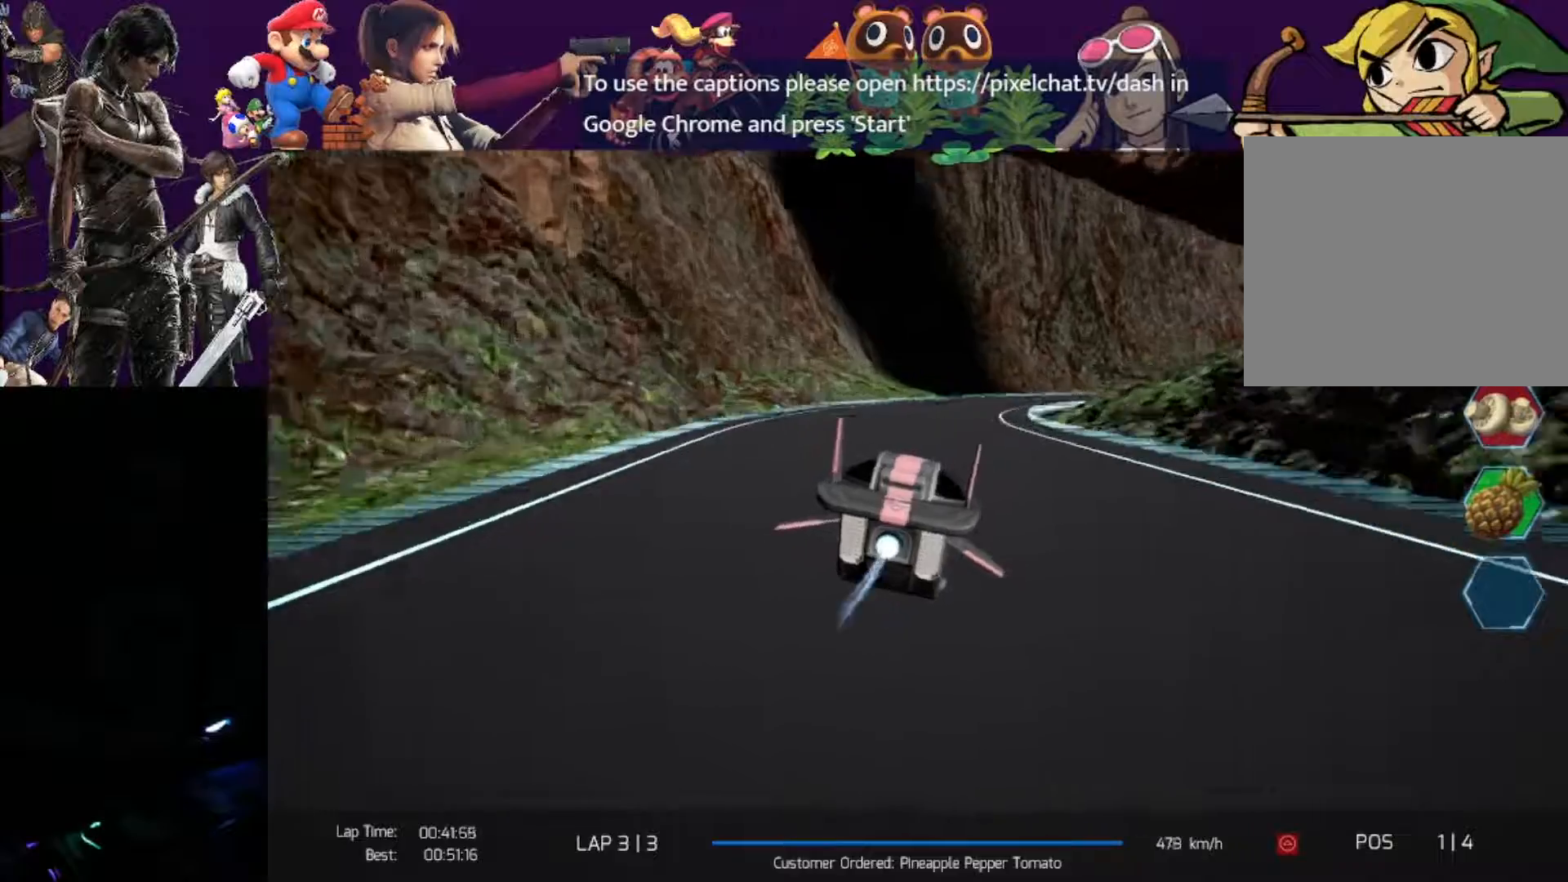
{"dt_ms": 500, "buttons": ["R2"], "left_stick": "right", "events": []}
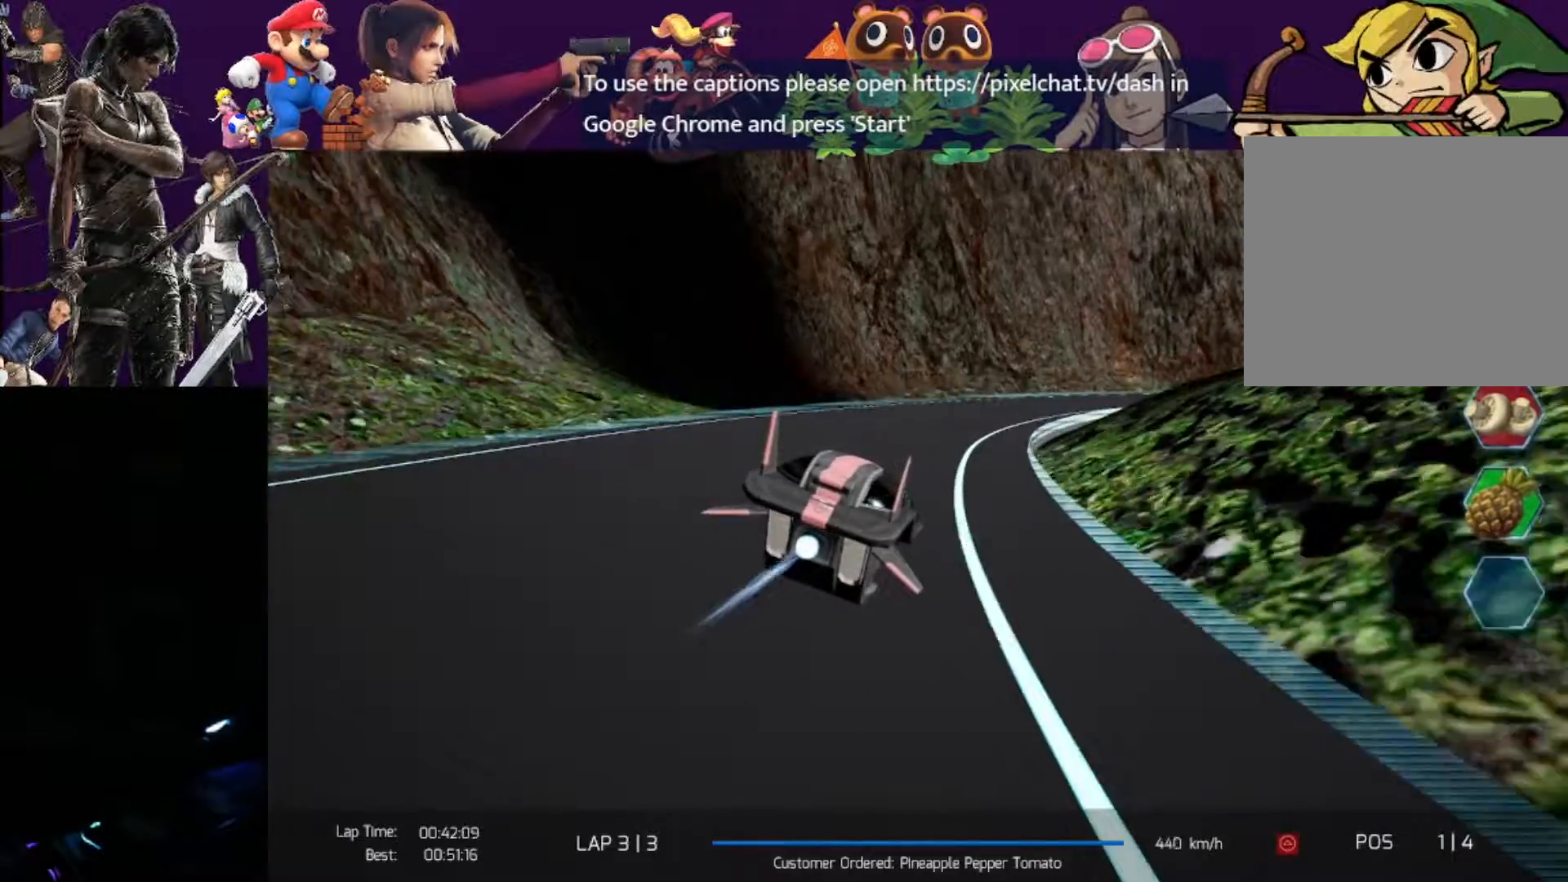
{"dt_ms": 500, "buttons": ["R2"], "left_stick": "right", "events": [[283, "R1", "down"], [333, "R1", "up"]]}
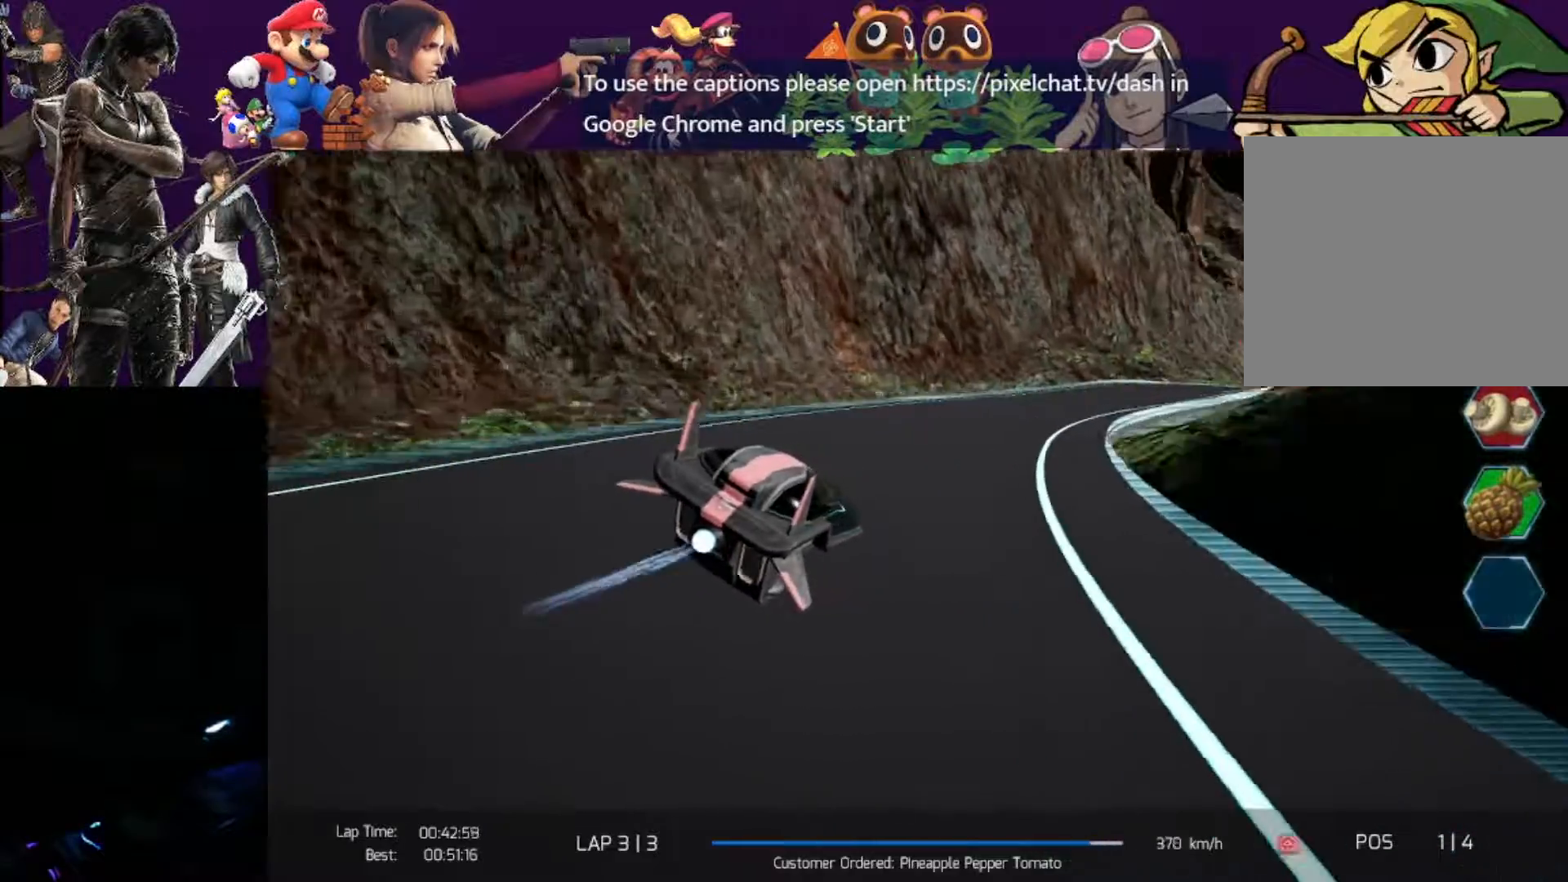
{"dt_ms": 500, "buttons": ["R2"], "left_stick": "center", "events": [[350, "left_stick", "center"]]}
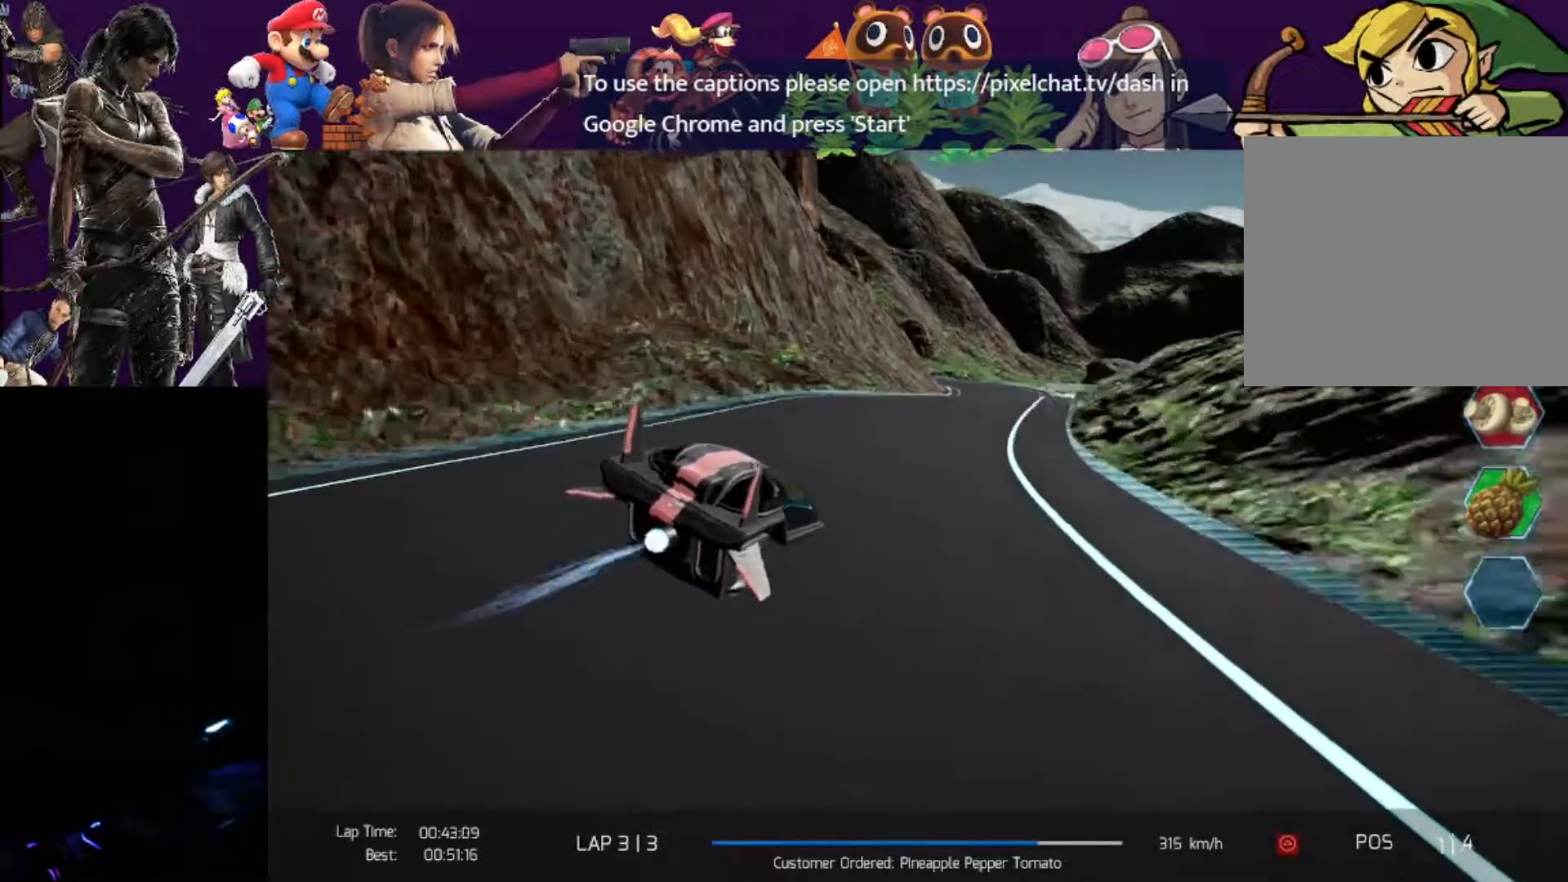
{"dt_ms": 500, "buttons": ["R2"], "left_stick": "center", "events": []}
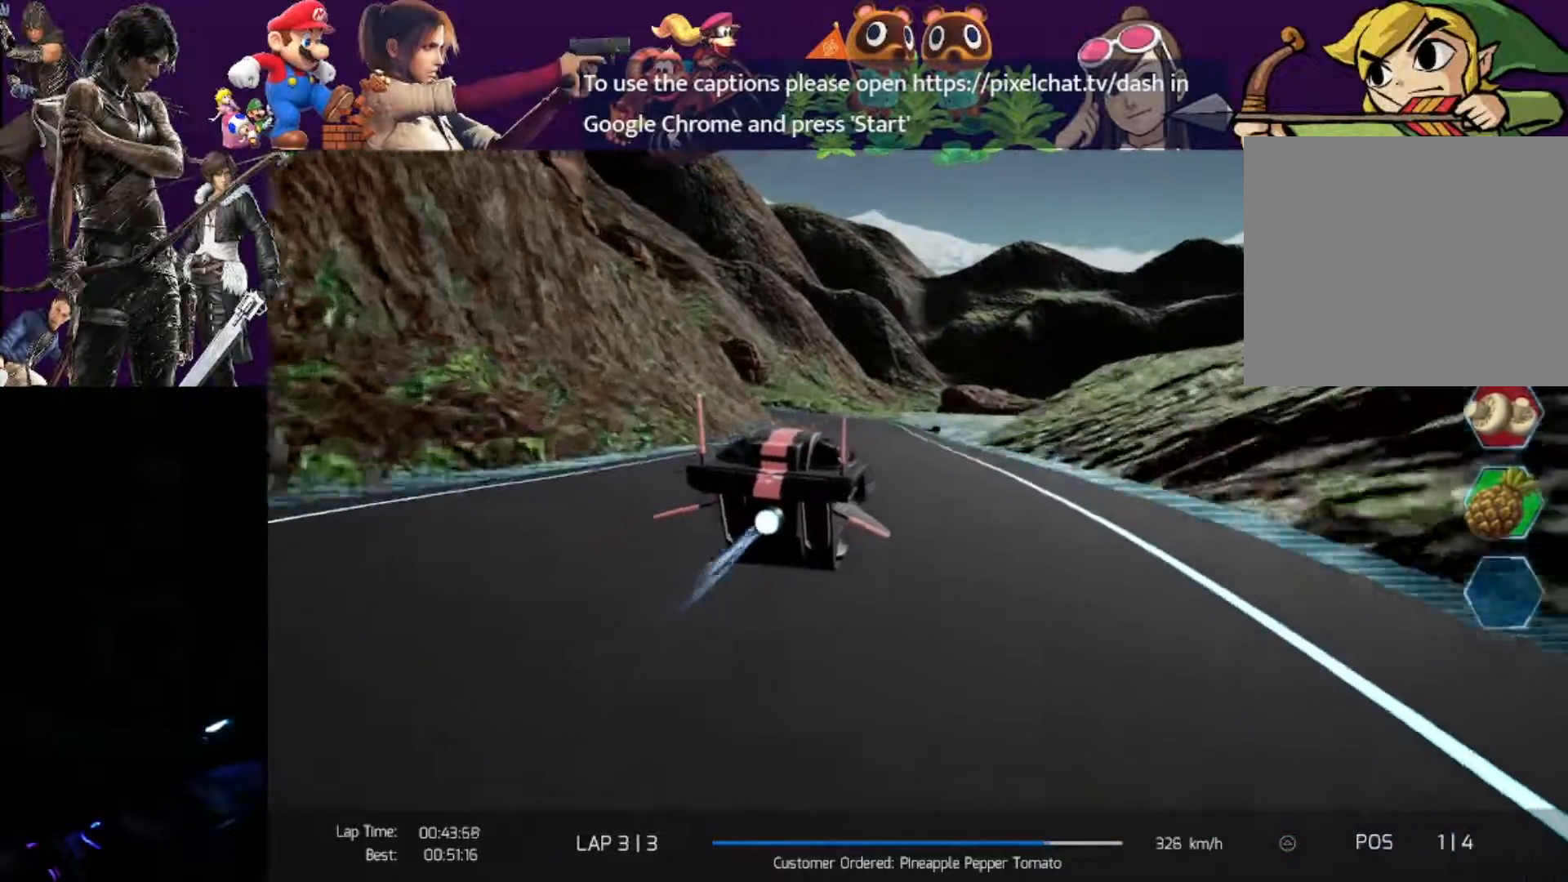
{"dt_ms": 500, "buttons": ["R2"], "left_stick": "left", "events": [[467, "left_stick", "left"]]}
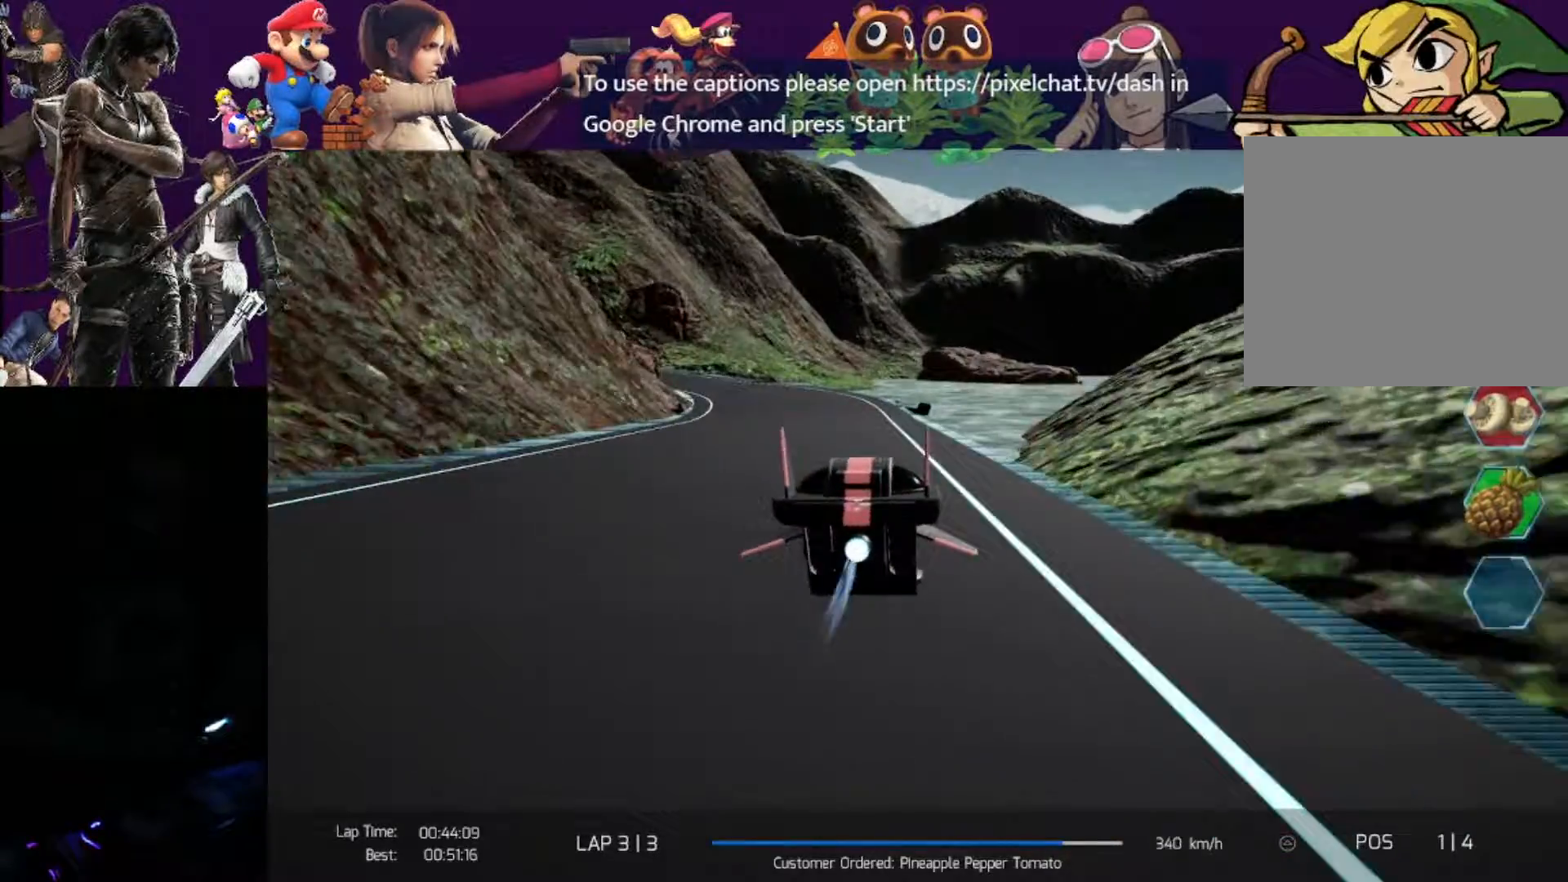
{"dt_ms": 500, "buttons": ["R2"], "left_stick": "left", "events": []}
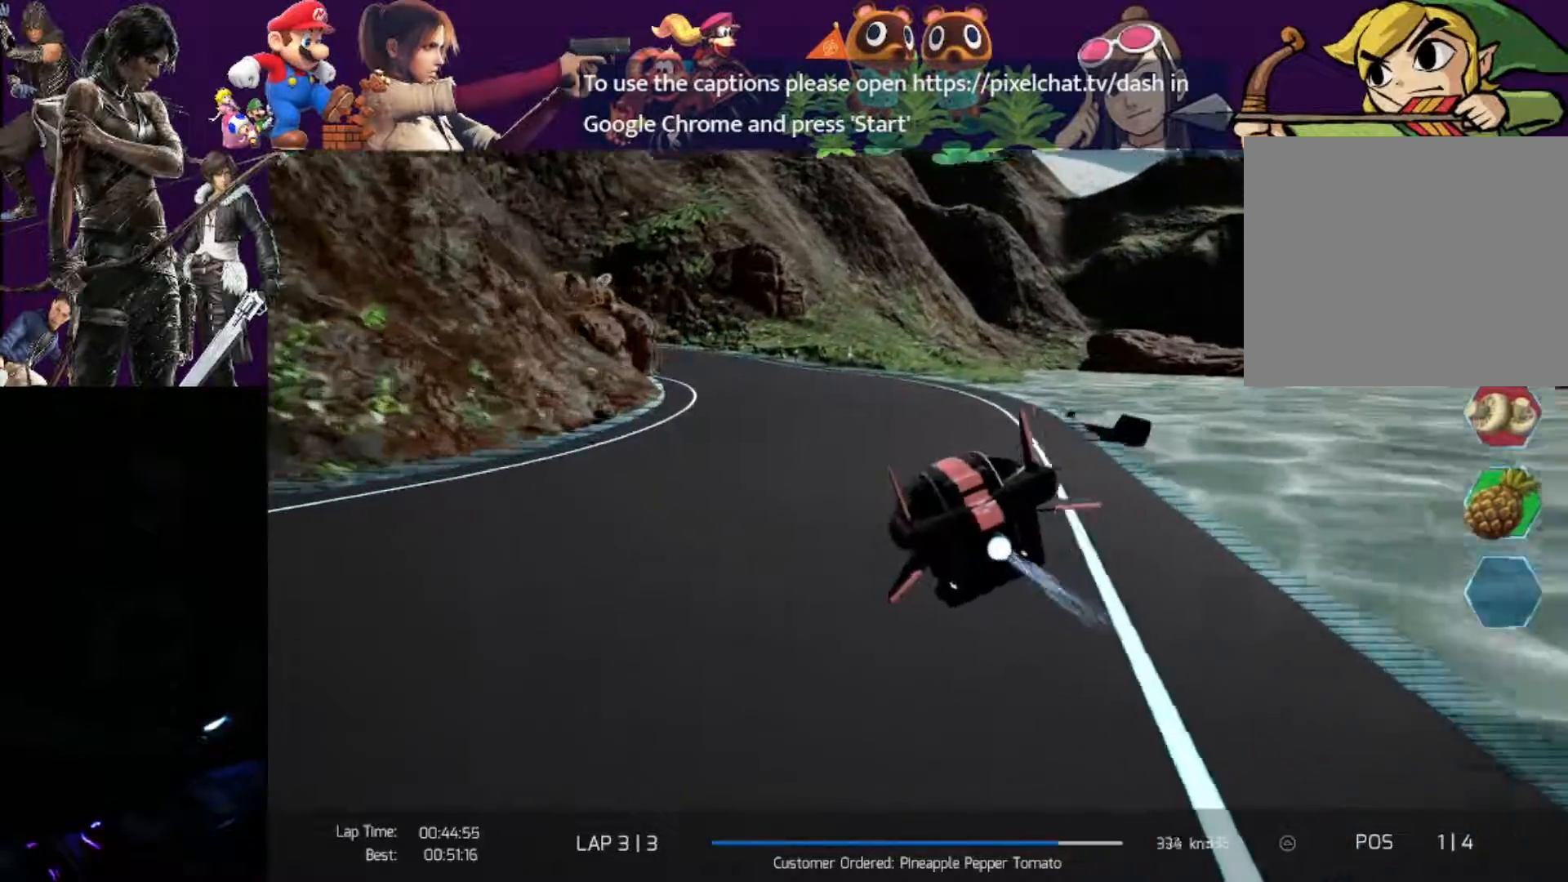
{"dt_ms": 1000, "buttons": ["R2"], "left_stick": "left"}
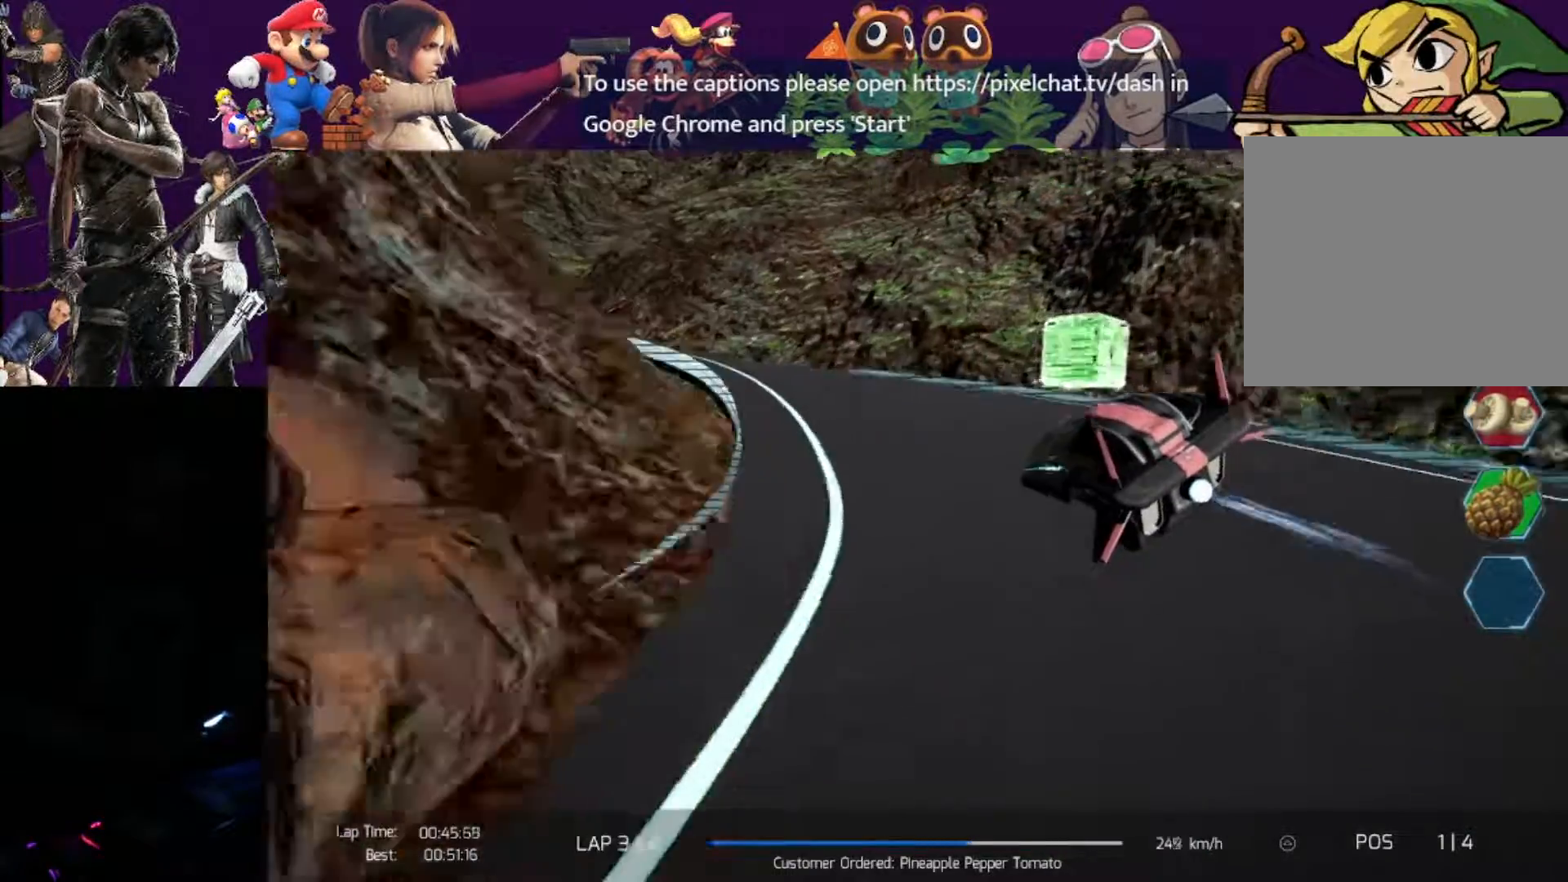
{"dt_ms": 500, "buttons": ["R2"], "left_stick": "left", "events": [[250, "R1", "down"], [300, "R1", "up"]]}
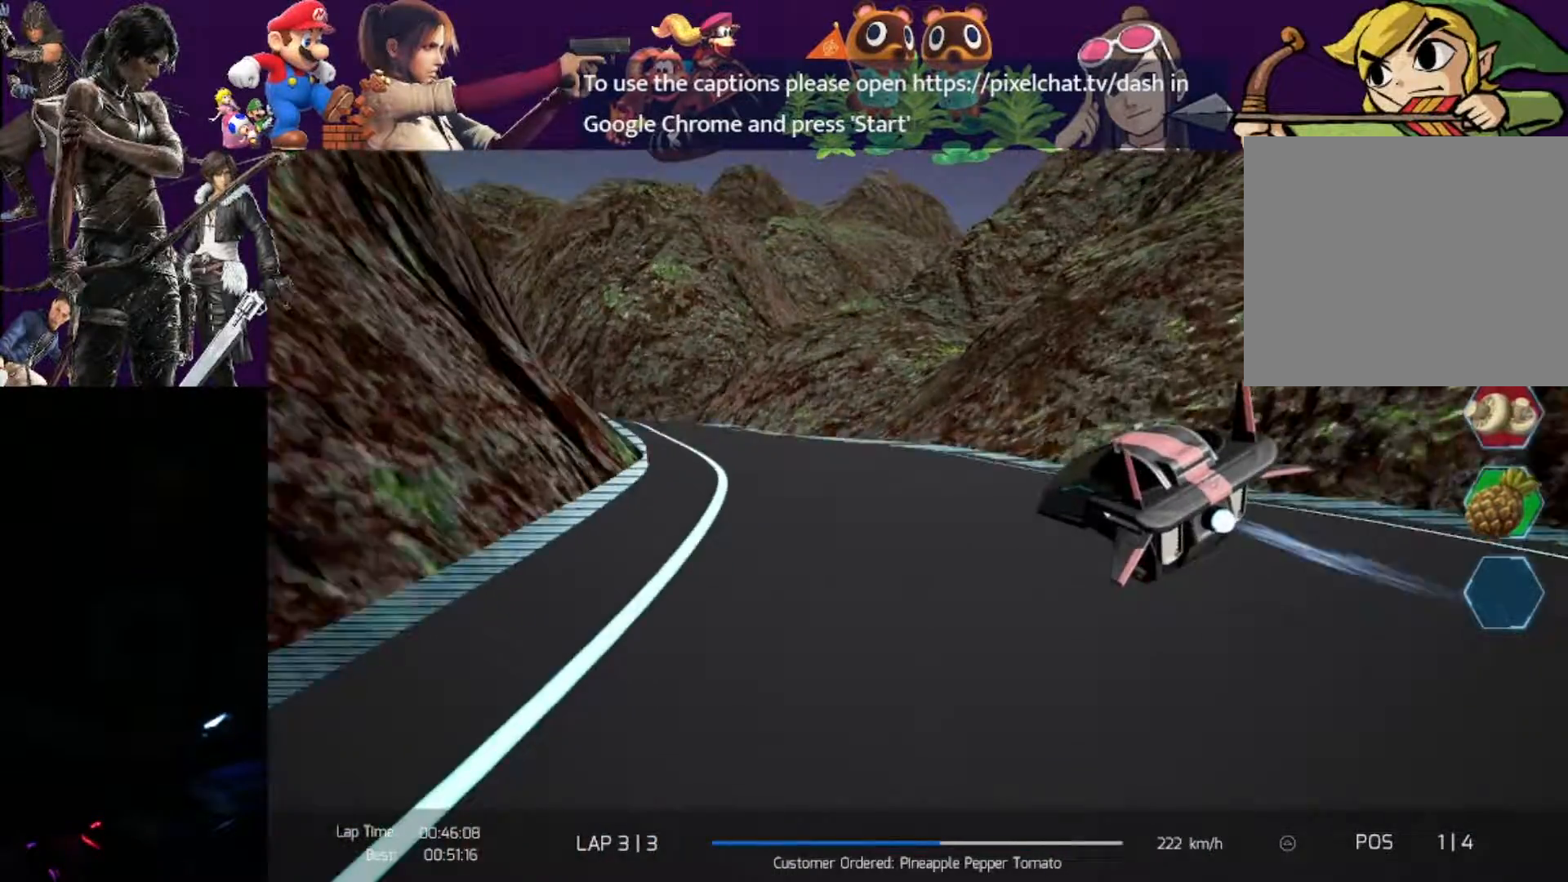
{"dt_ms": 500, "buttons": ["R2"], "left_stick": "center", "events": [[500, "left_stick", "center"]]}
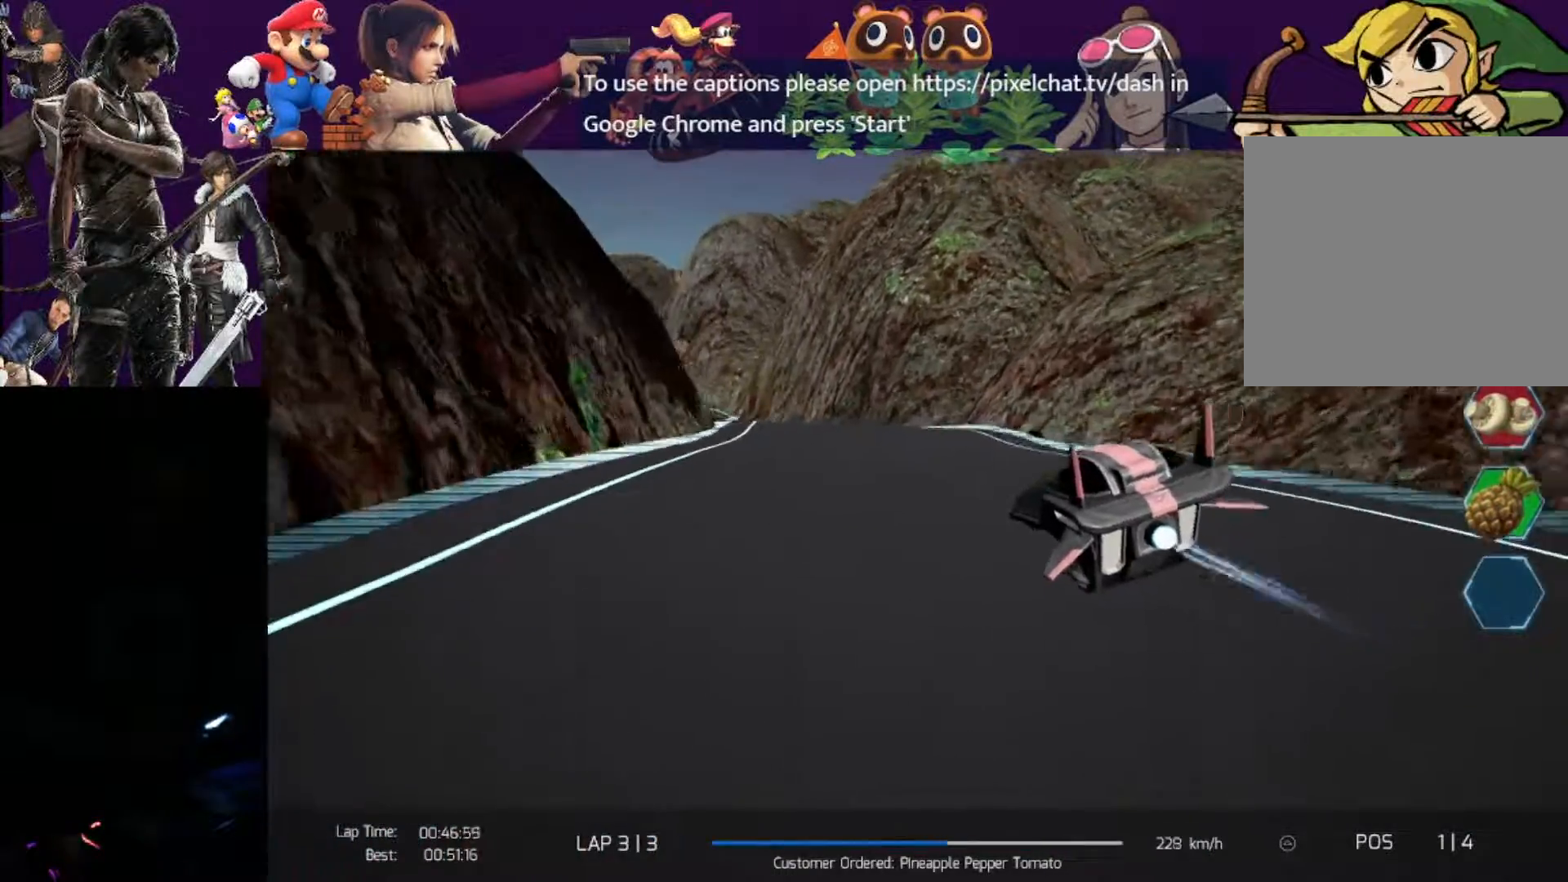
{"dt_ms": 500, "buttons": ["R2"], "left_stick": "left", "events": [[333, "left_stick", "left"]]}
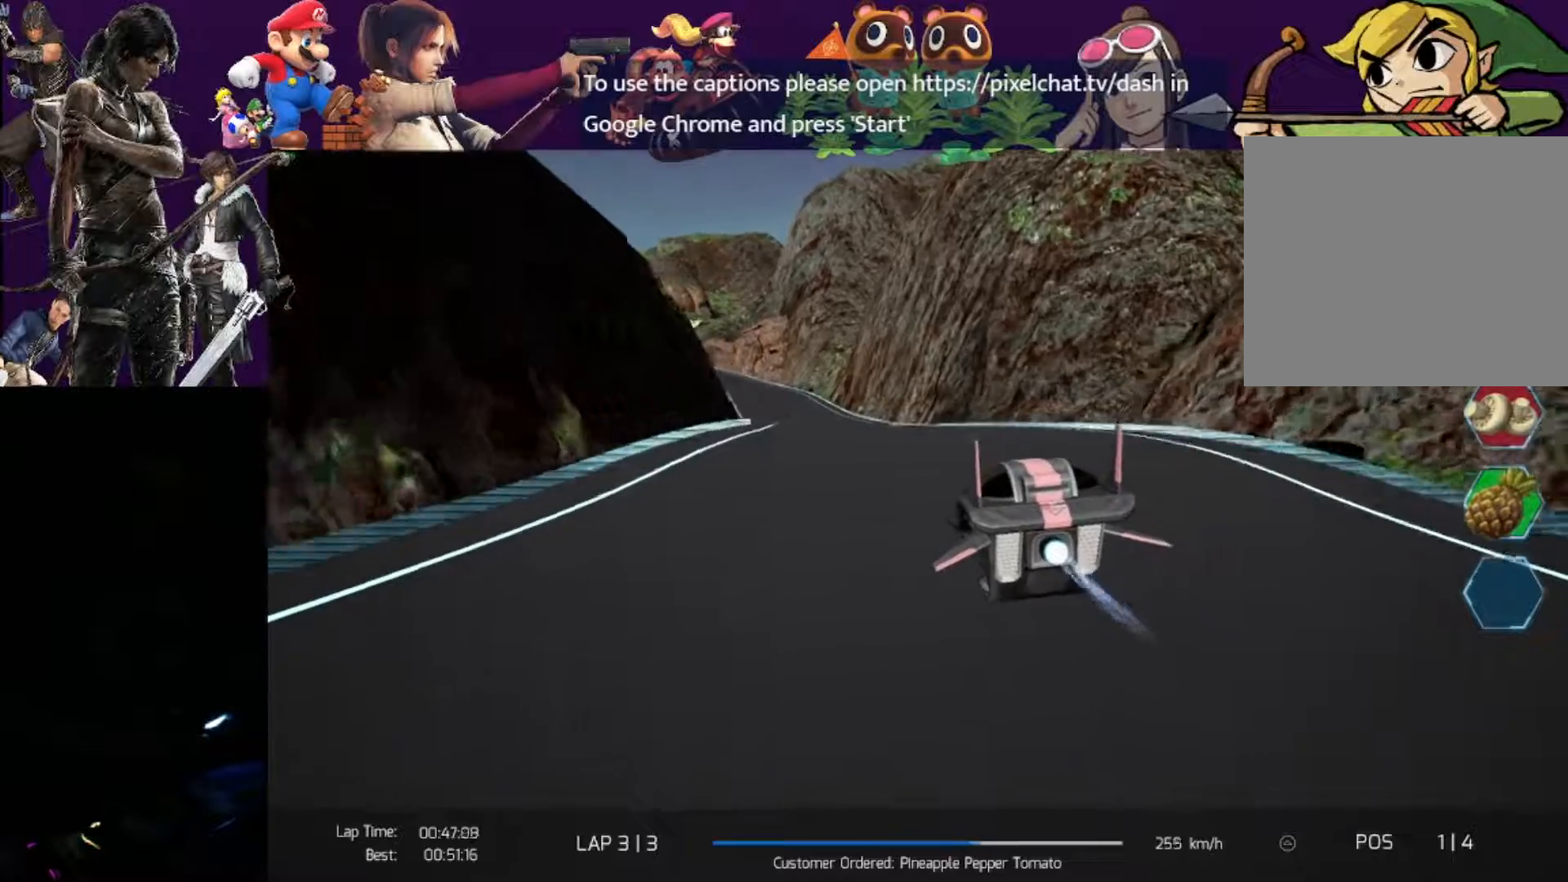
{"dt_ms": 500, "buttons": ["R2"], "left_stick": "center", "events": [[467, "left_stick", "center"]]}
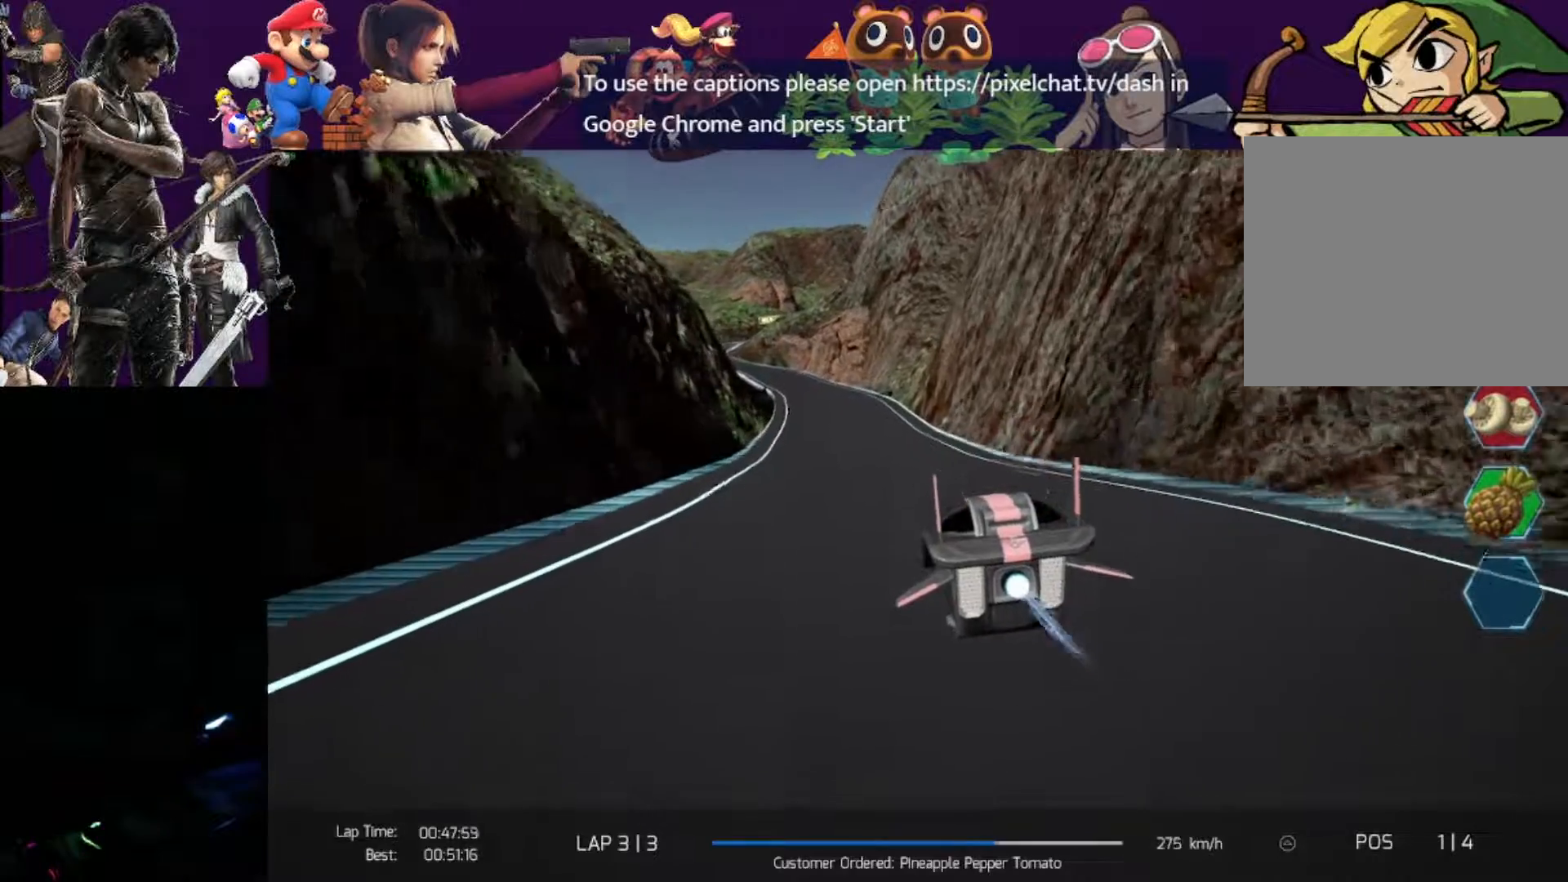
{"dt_ms": 500, "buttons": ["R2"], "left_stick": "left", "events": [[367, "left_stick", "left"]]}
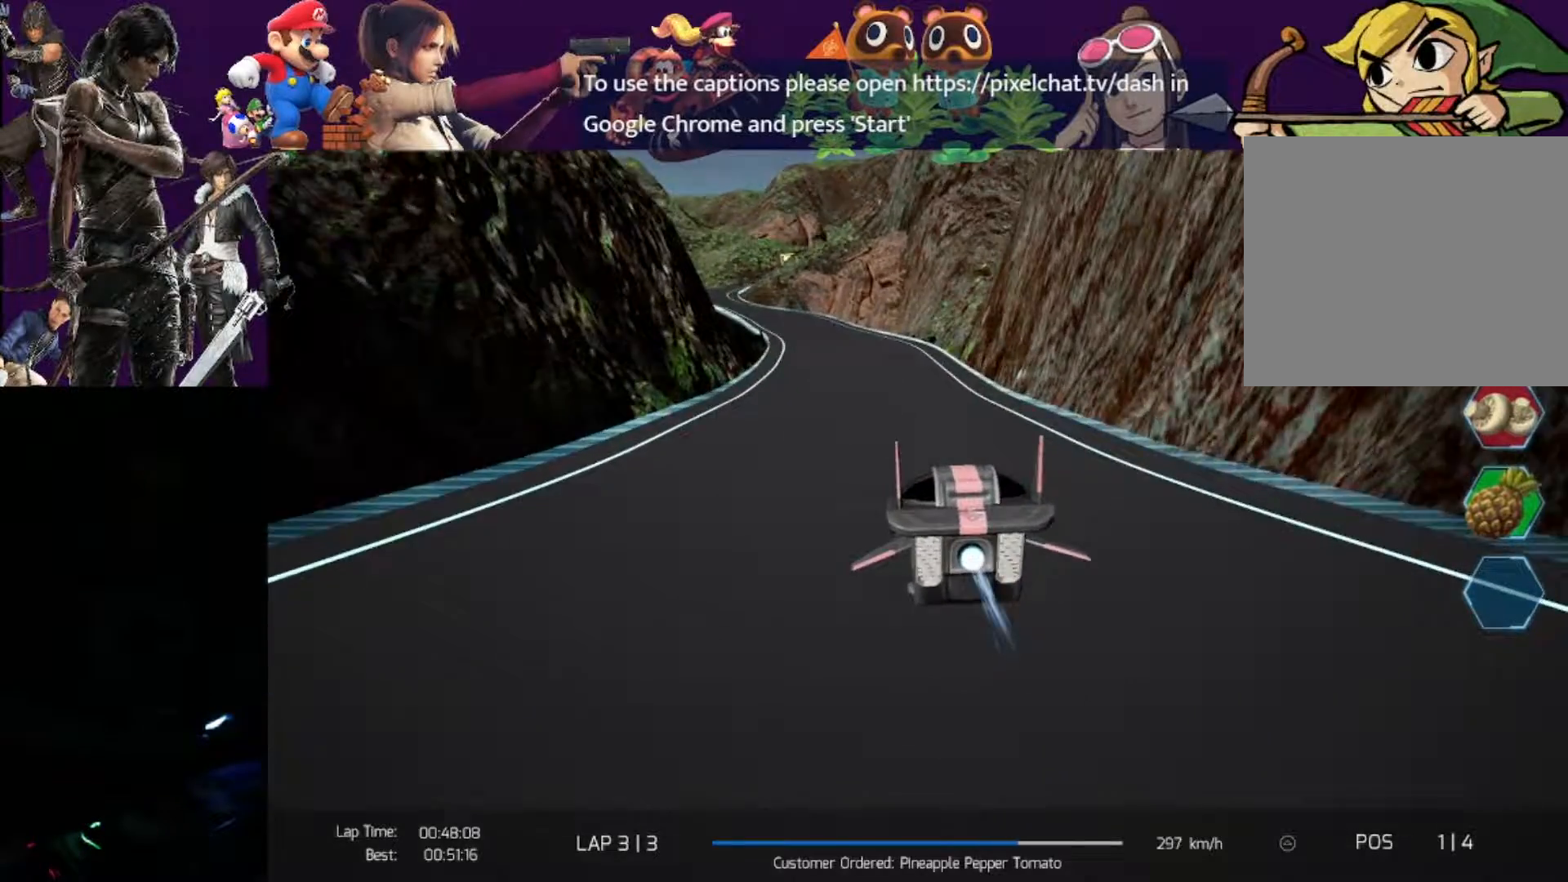
{"dt_ms": 500, "buttons": ["R2"], "left_stick": "left", "events": []}
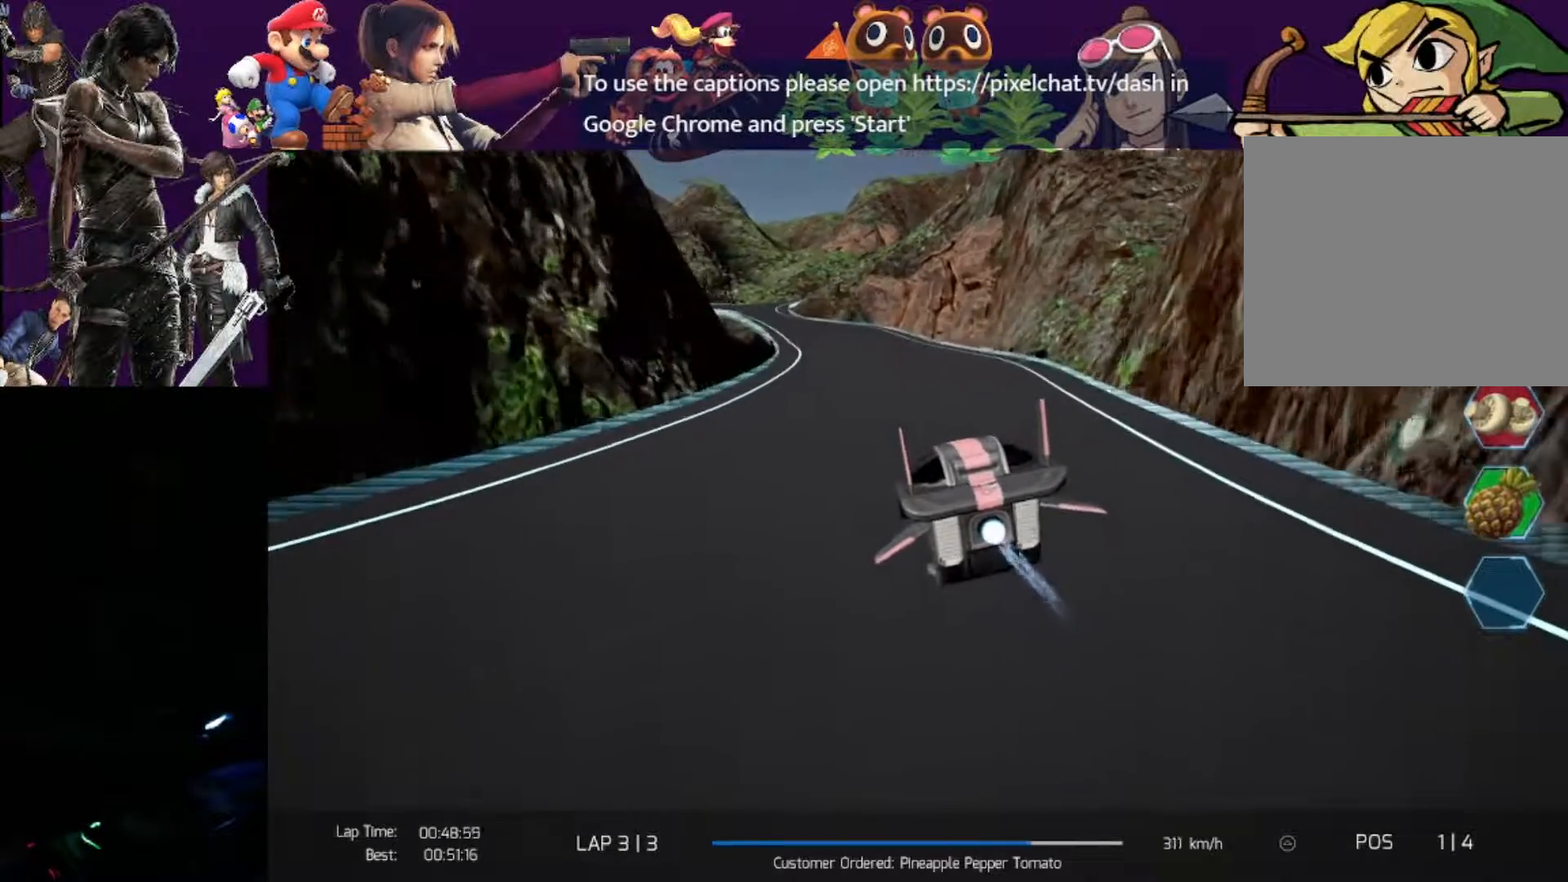
{"dt_ms": 500, "buttons": ["R2"], "left_stick": "left", "events": []}
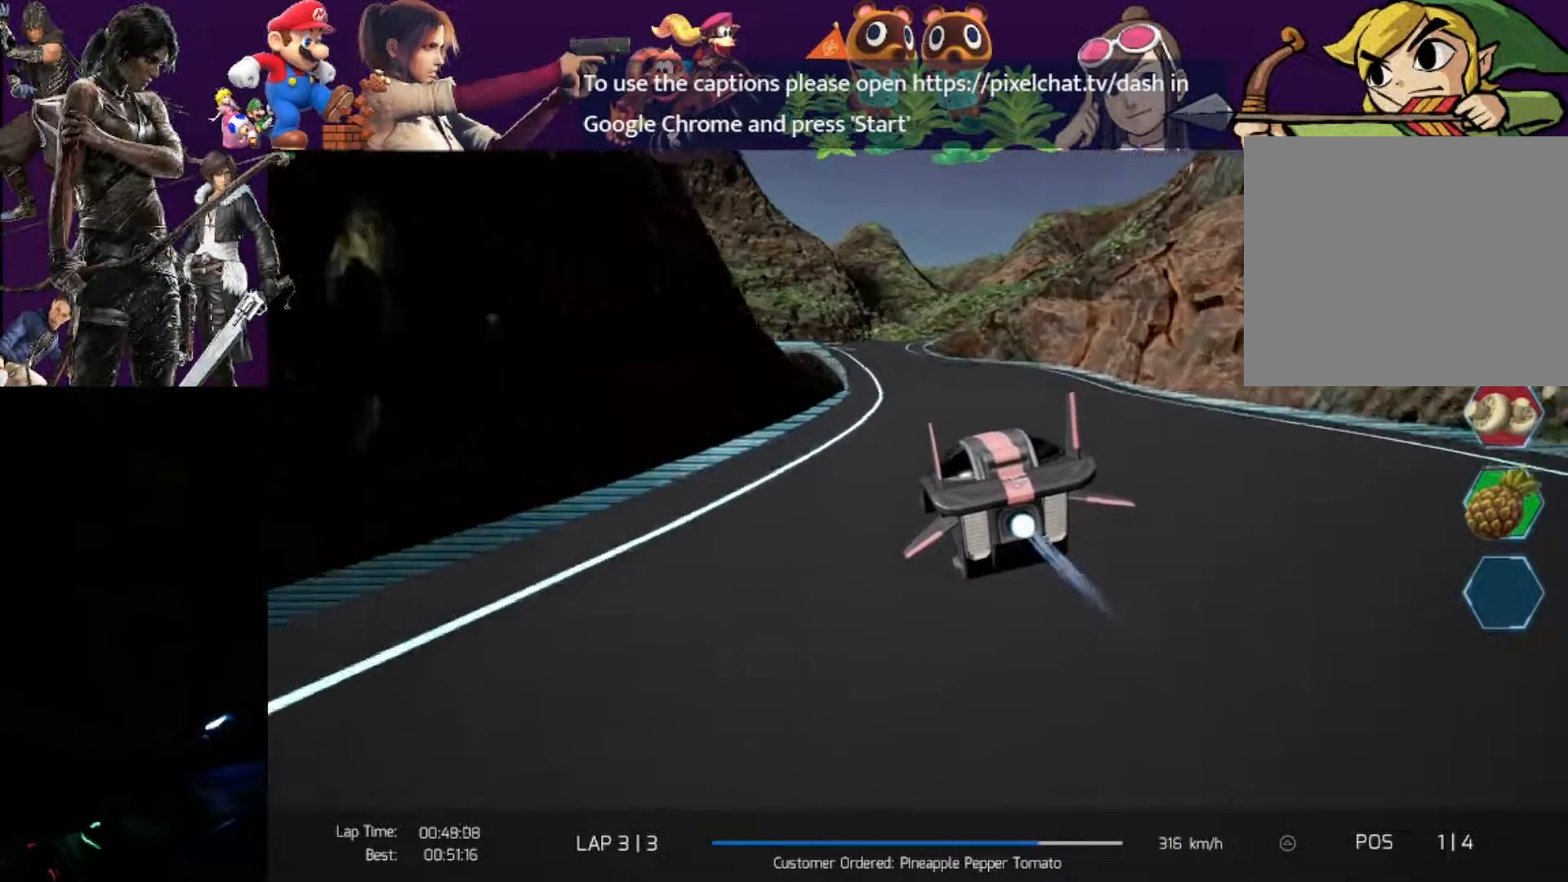
{"dt_ms": 500, "buttons": ["R2"], "left_stick": "right", "events": [[100, "left_stick", "center"], [367, "left_stick", "right"]]}
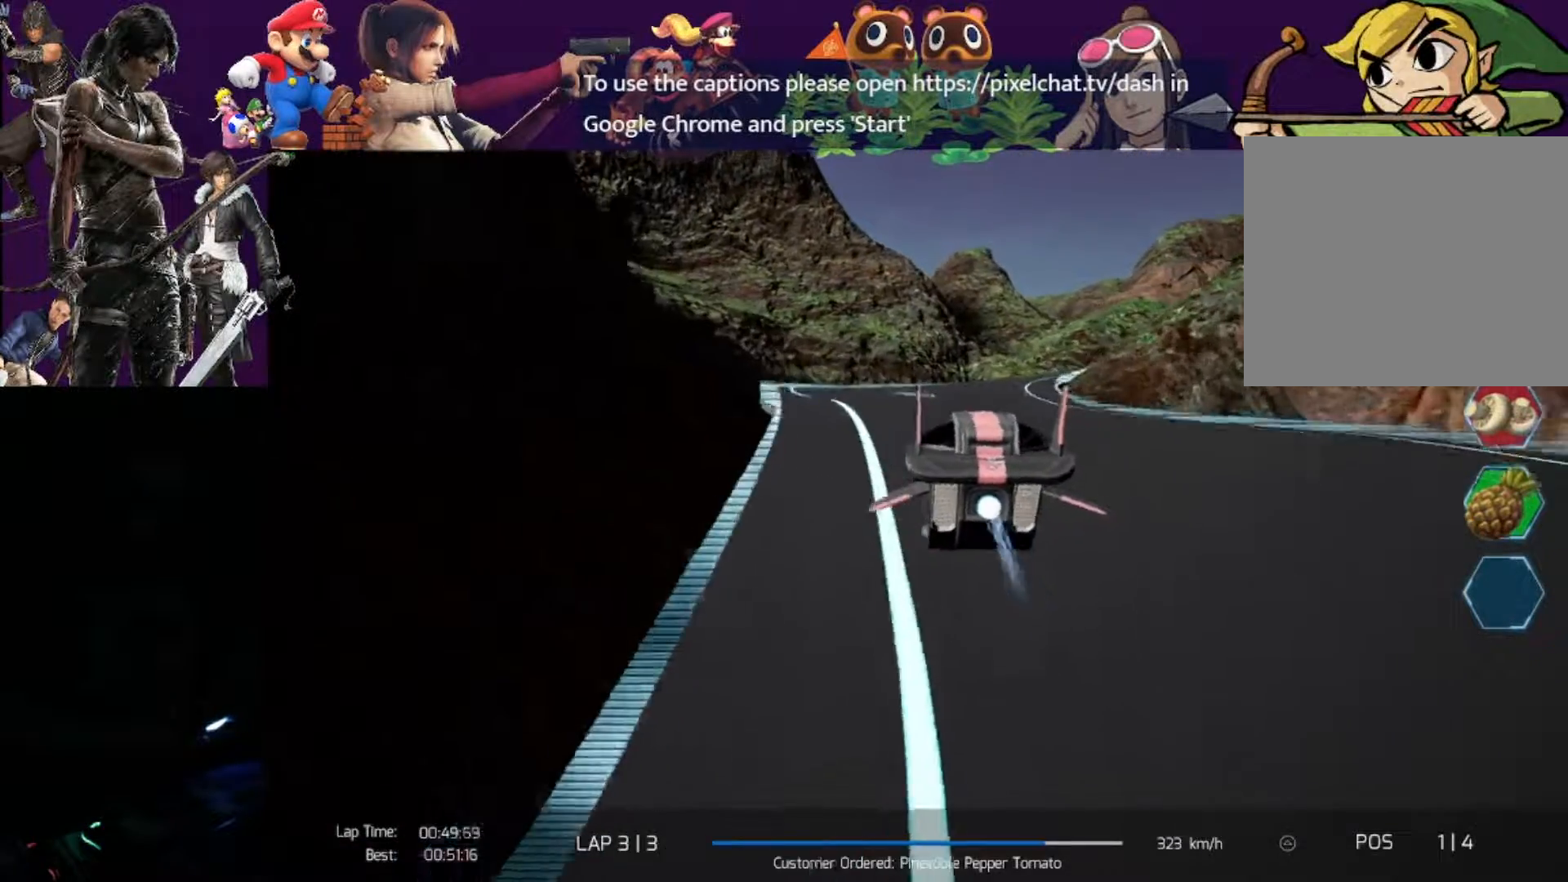
{"dt_ms": 500, "buttons": ["R2"], "left_stick": "right", "events": []}
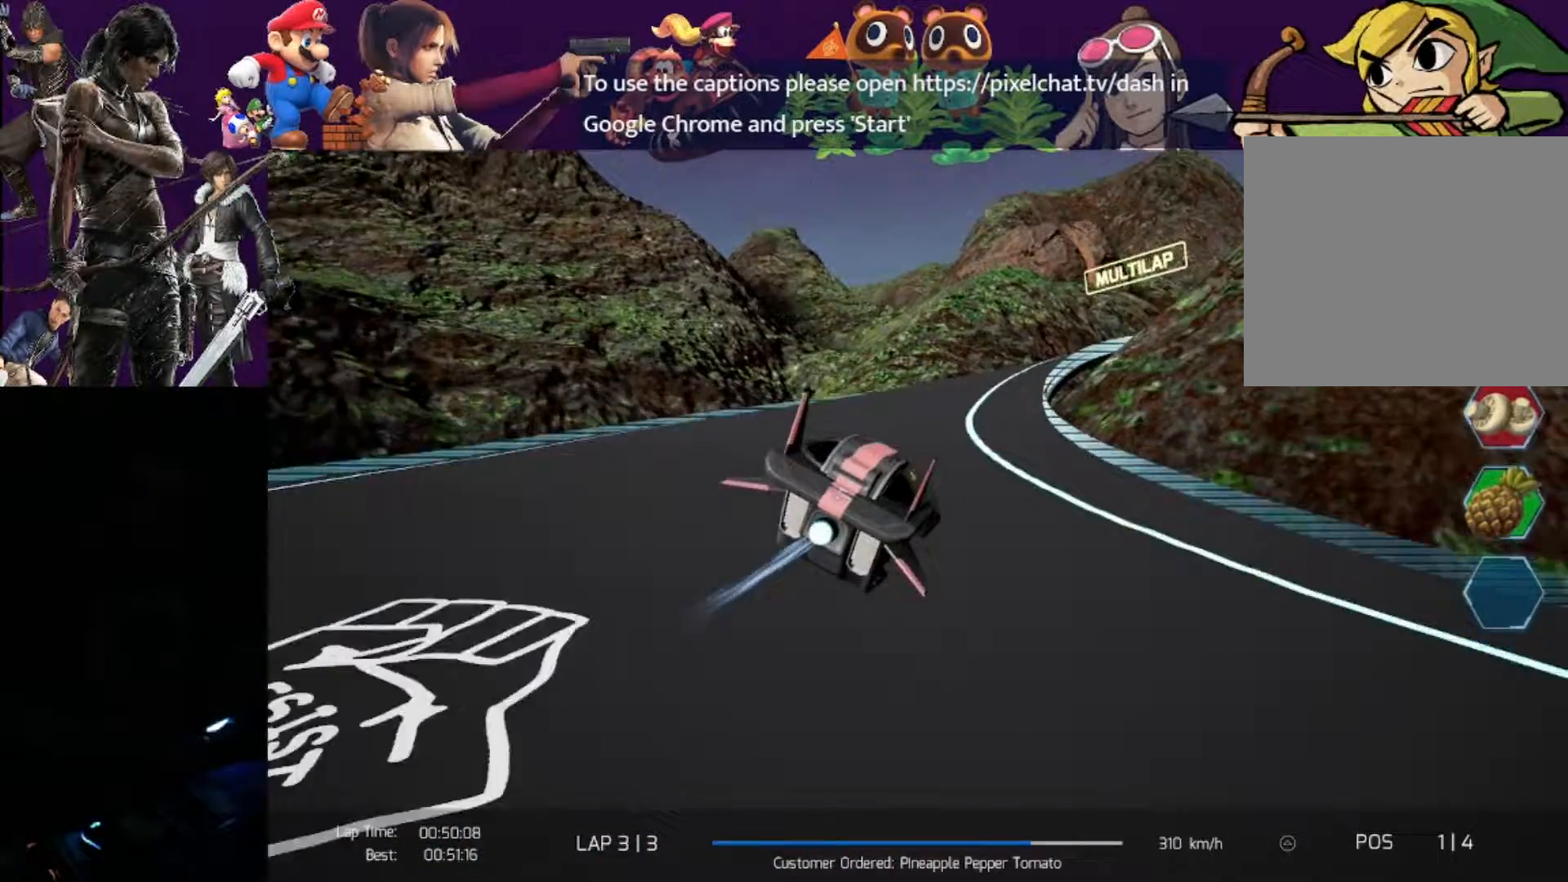
{"dt_ms": 500, "buttons": ["R2"], "left_stick": "center", "events": [[267, "left_stick", "center"]]}
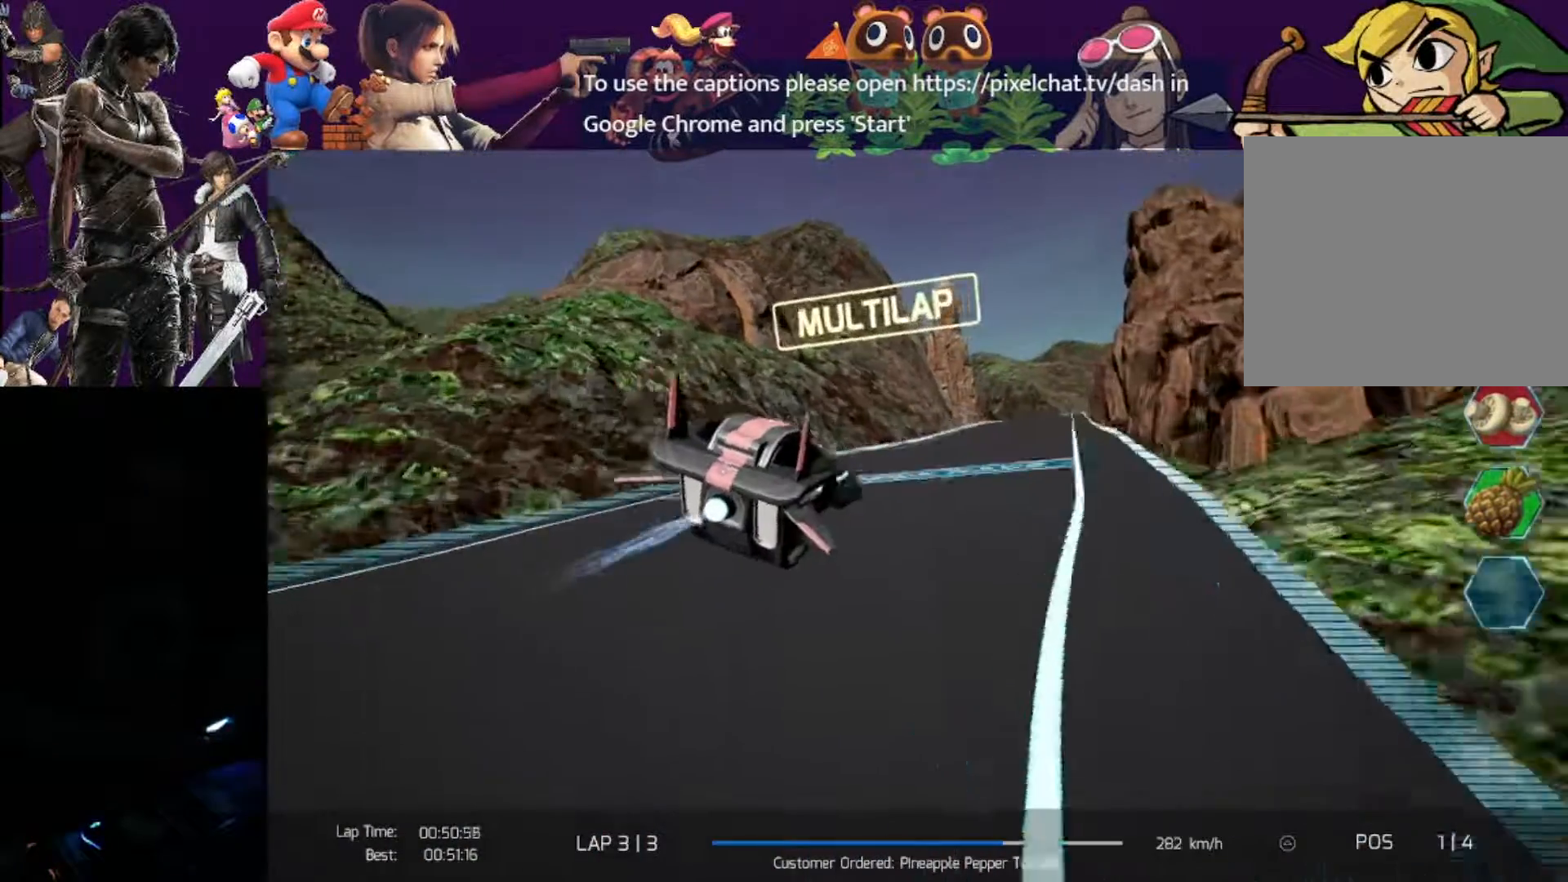
{"dt_ms": 500, "buttons": [], "left_stick": "center", "events": [[467, "R2", "up"]]}